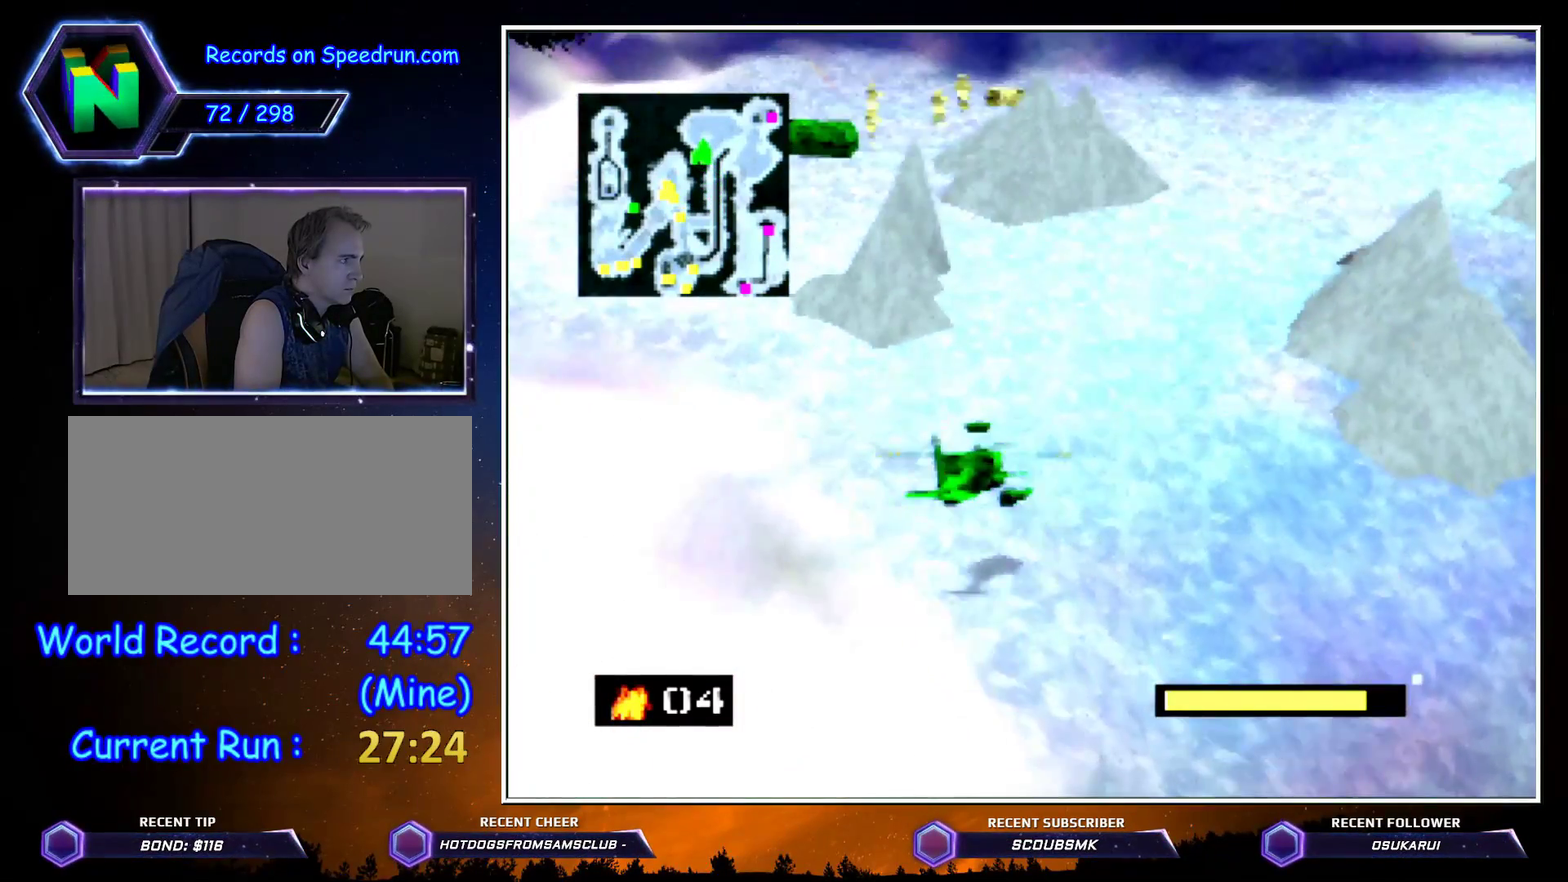
Gameplay with a controller (Nintendo layout); each line is a JSON object with the inputs held at the frame after it. "button_events" lists button changes between this image and that frame as [ms after this image, input, new state], when the widget could be followed in between (sticks are given only as held states). Not read: L3 R3 Z.
{"buttons": ["C_LEFT"], "left_stick": "up", "button_events": []}
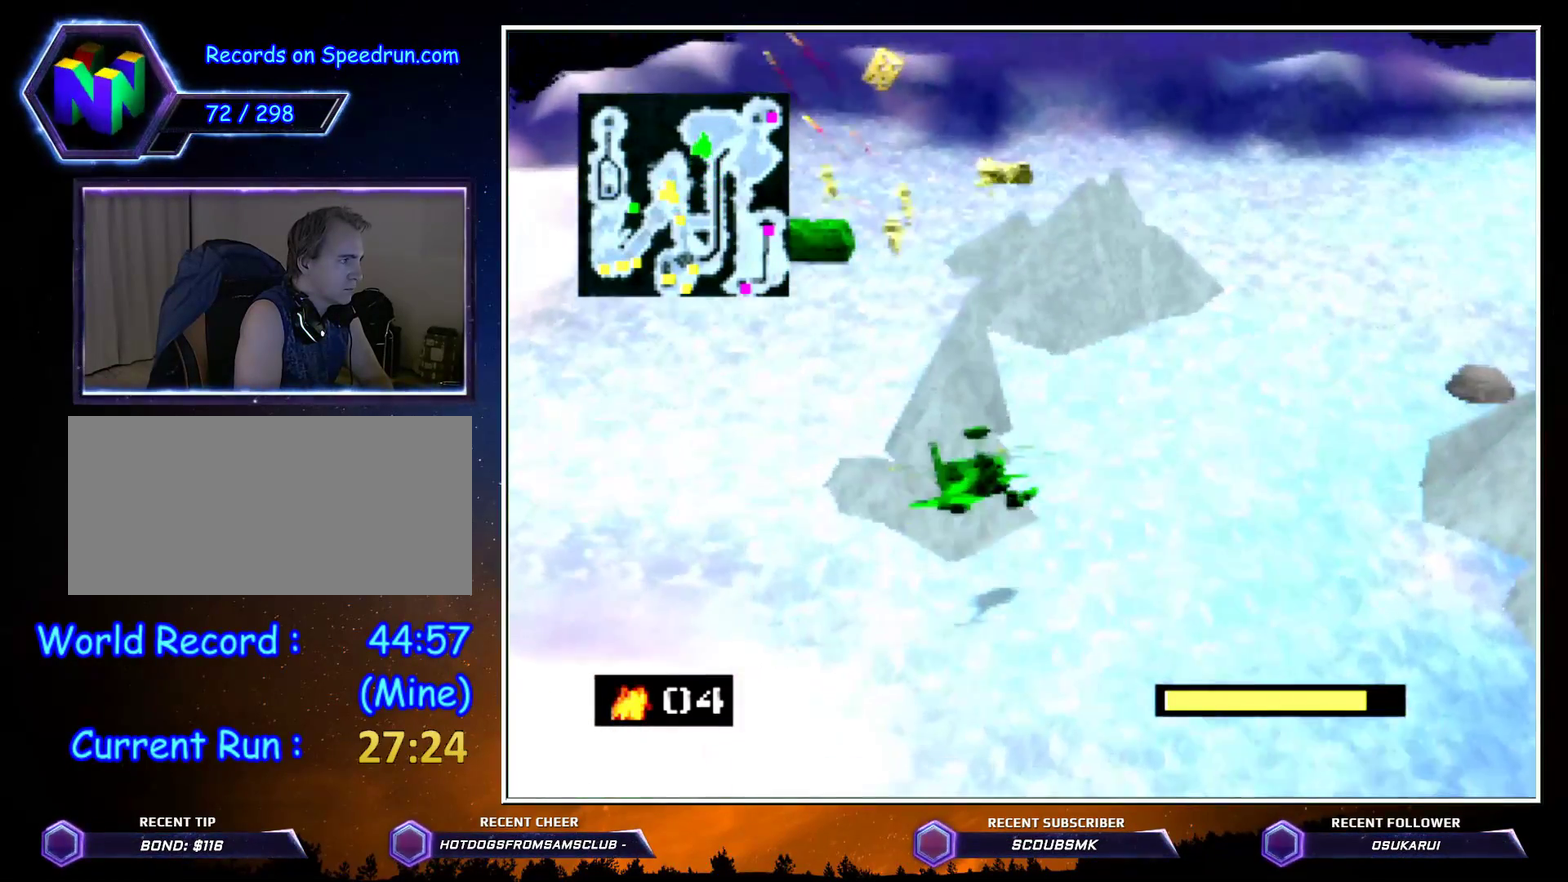
{"buttons": ["C_LEFT"], "left_stick": "up", "button_events": []}
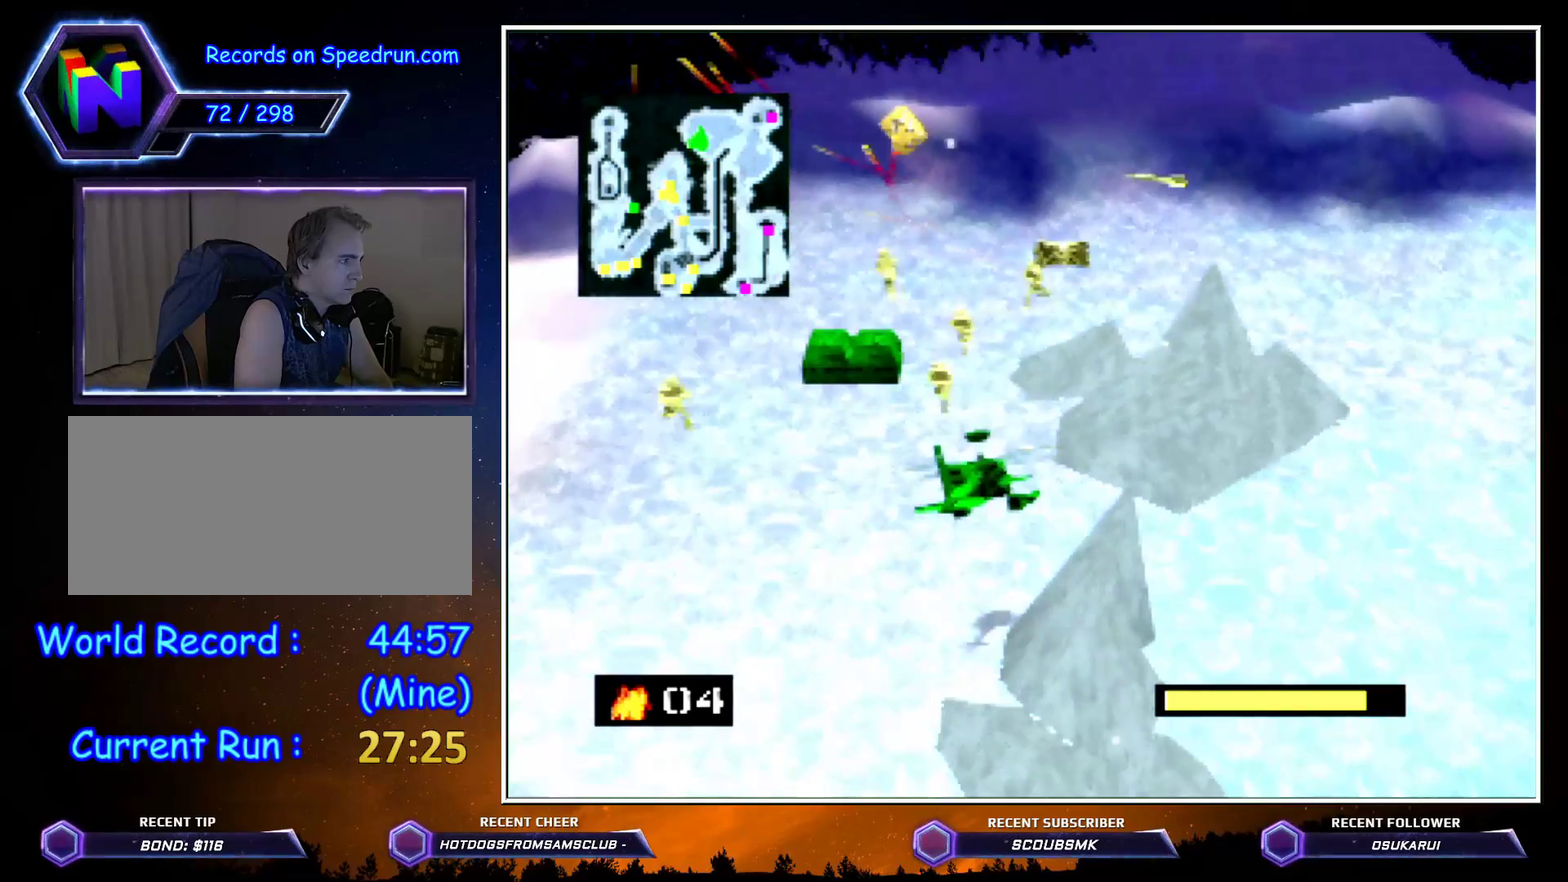
{"buttons": ["B", "C_LEFT"], "left_stick": "up-right"}
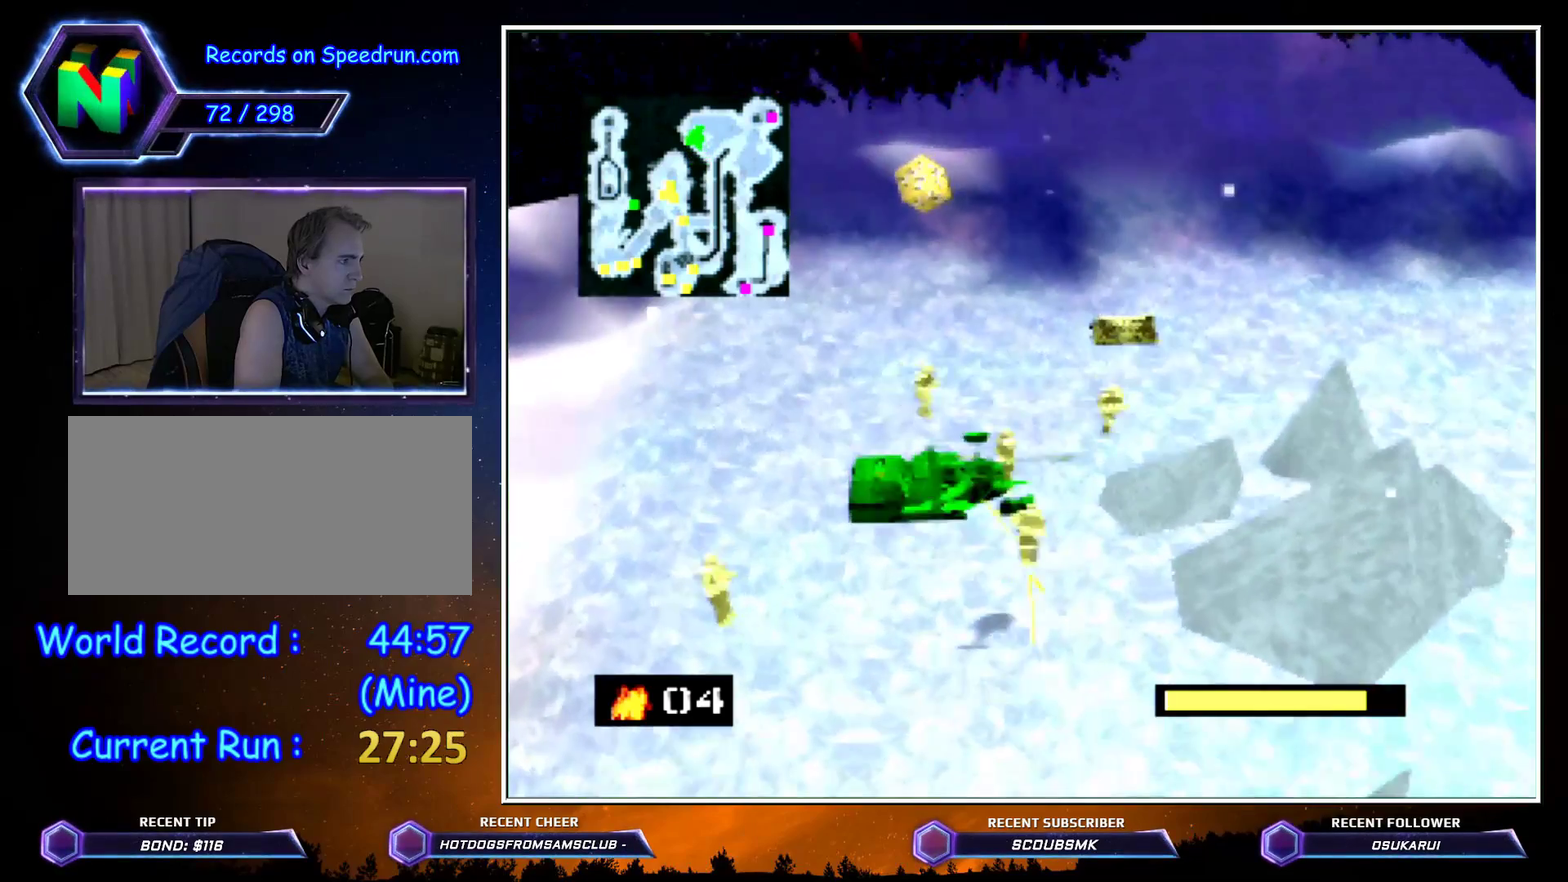
{"buttons": [], "left_stick": "right"}
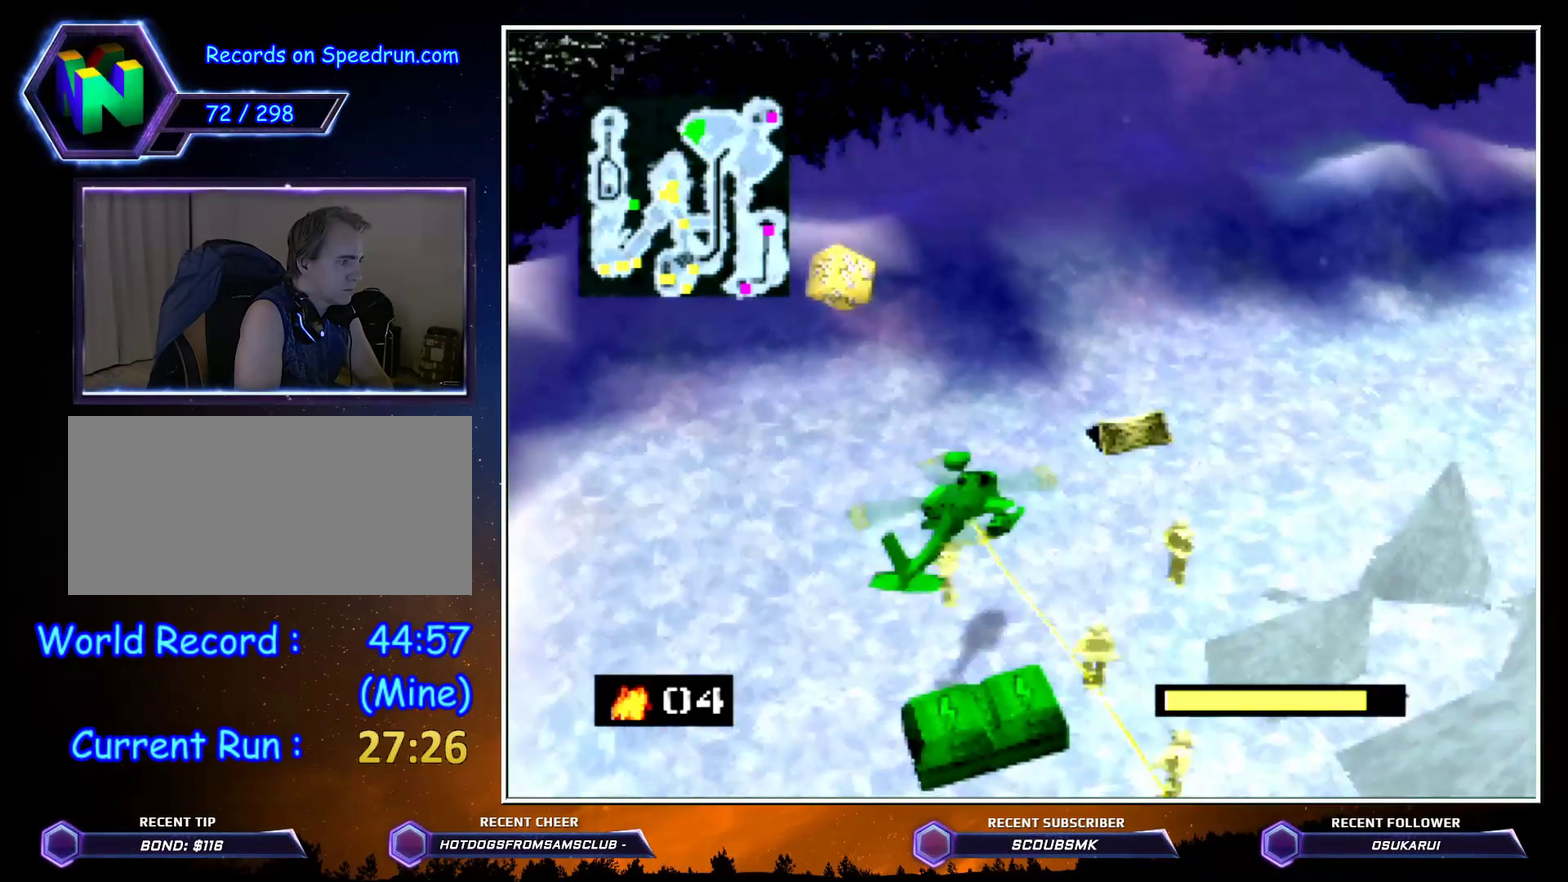
{"buttons": ["C_RIGHT"], "left_stick": "up", "button_events": [[267, "C_RIGHT", "down"]]}
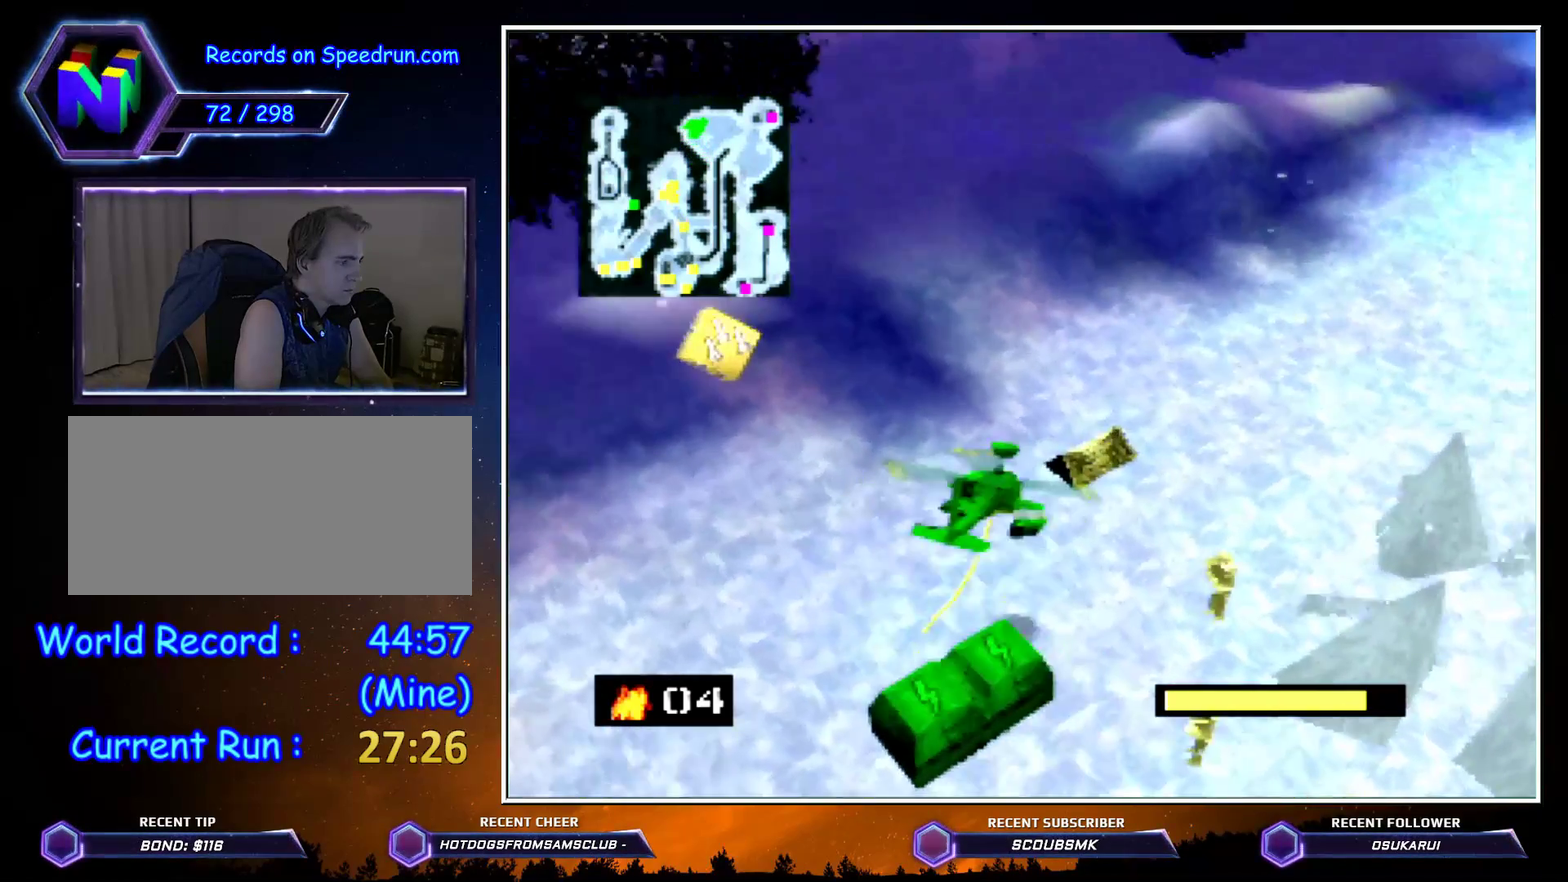
{"buttons": ["C_RIGHT"], "left_stick": "up", "button_events": []}
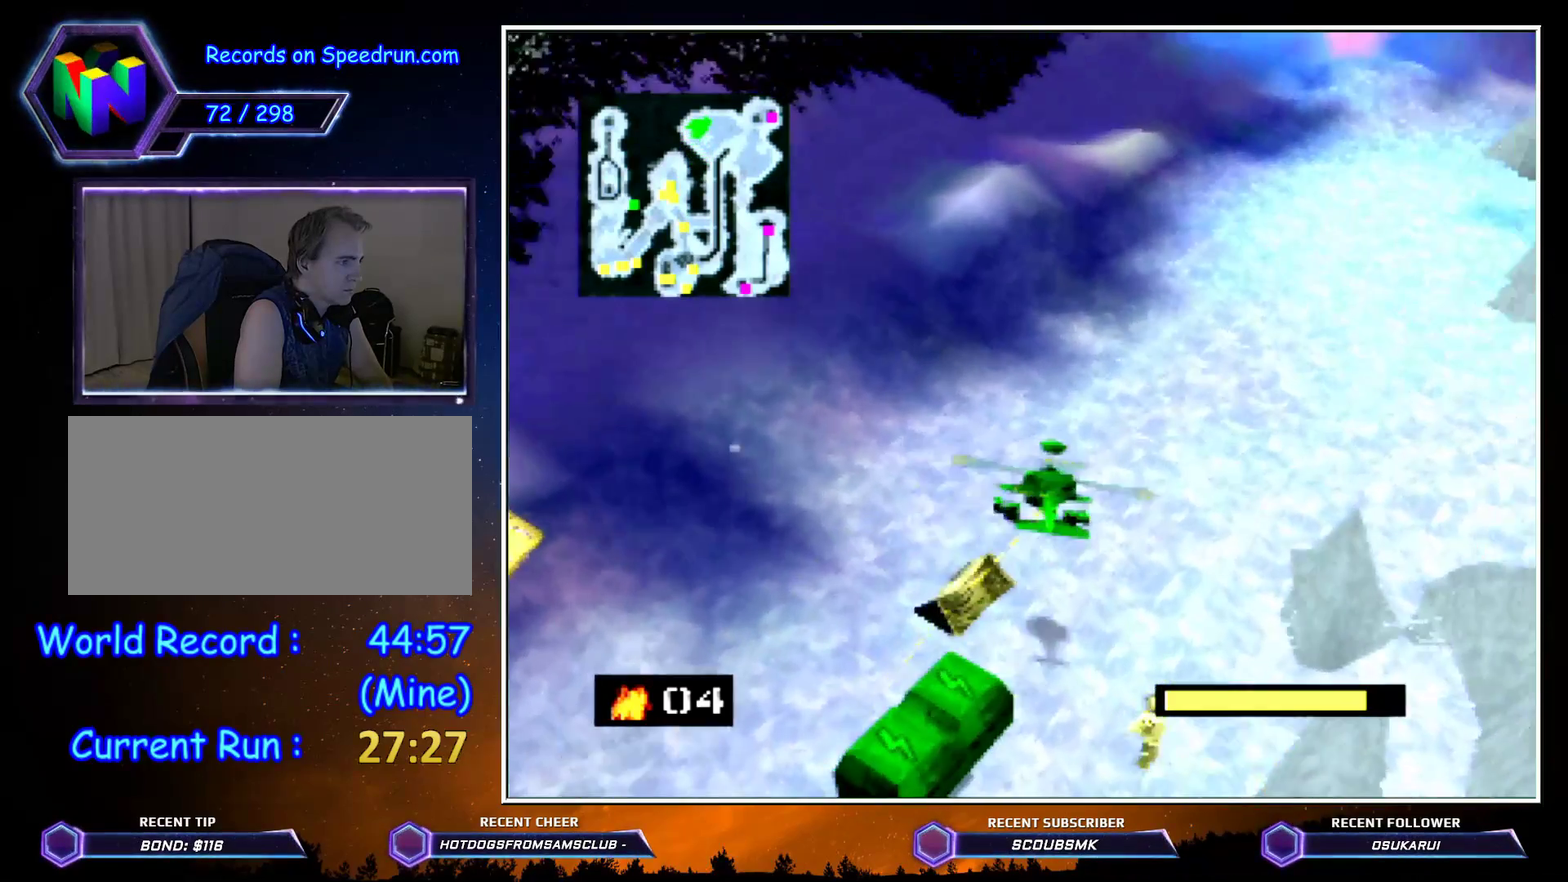
{"buttons": ["C_RIGHT"], "left_stick": "up", "button_events": []}
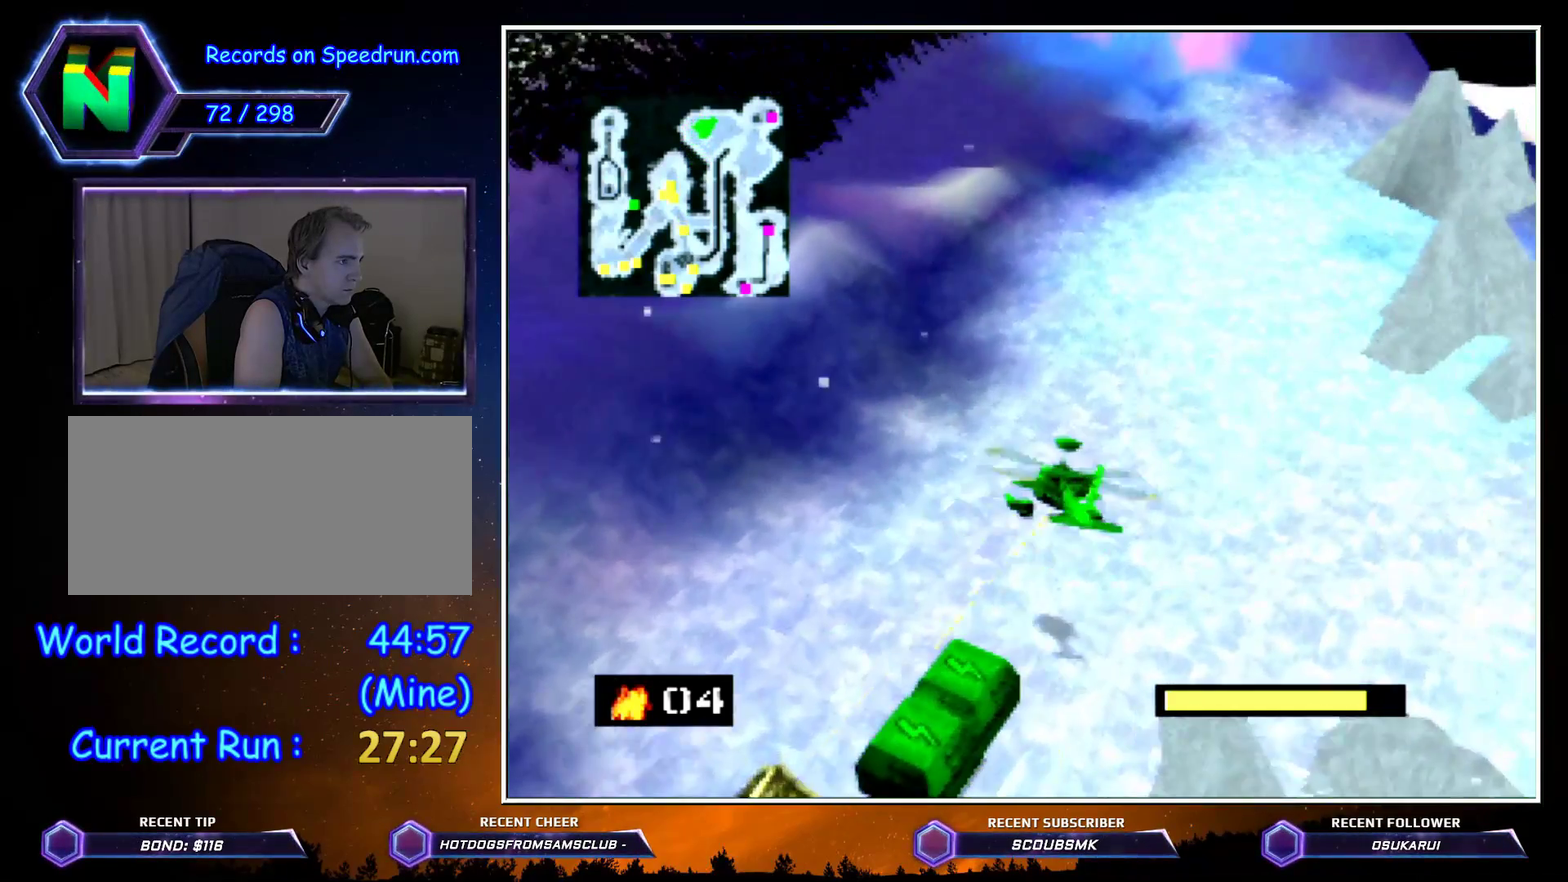
{"buttons": ["C_RIGHT"], "left_stick": "up"}
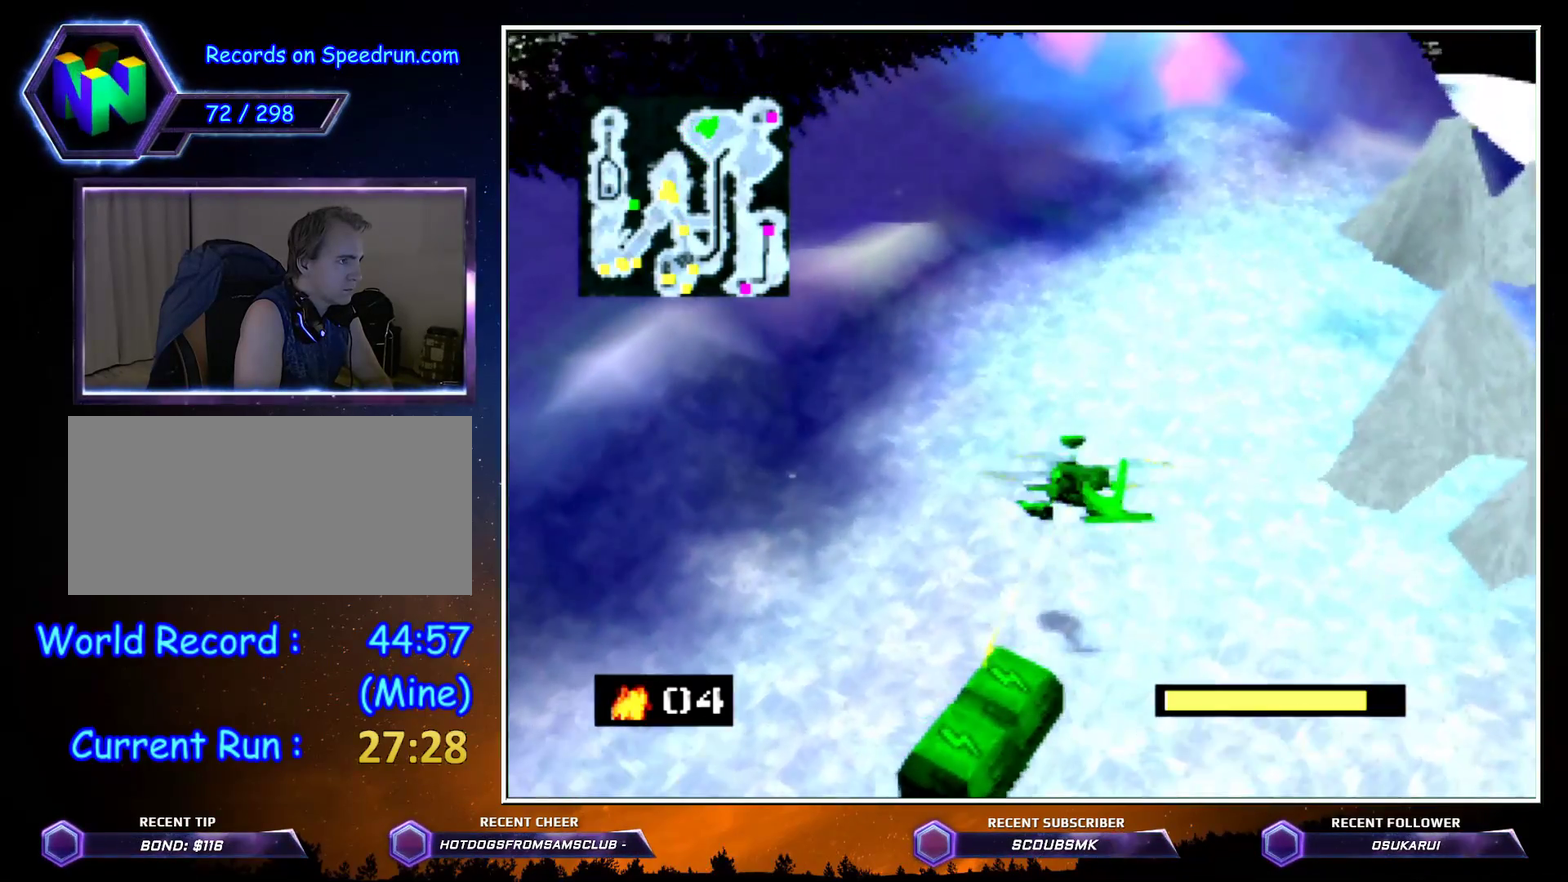
{"buttons": ["C_RIGHT"], "left_stick": "up-right"}
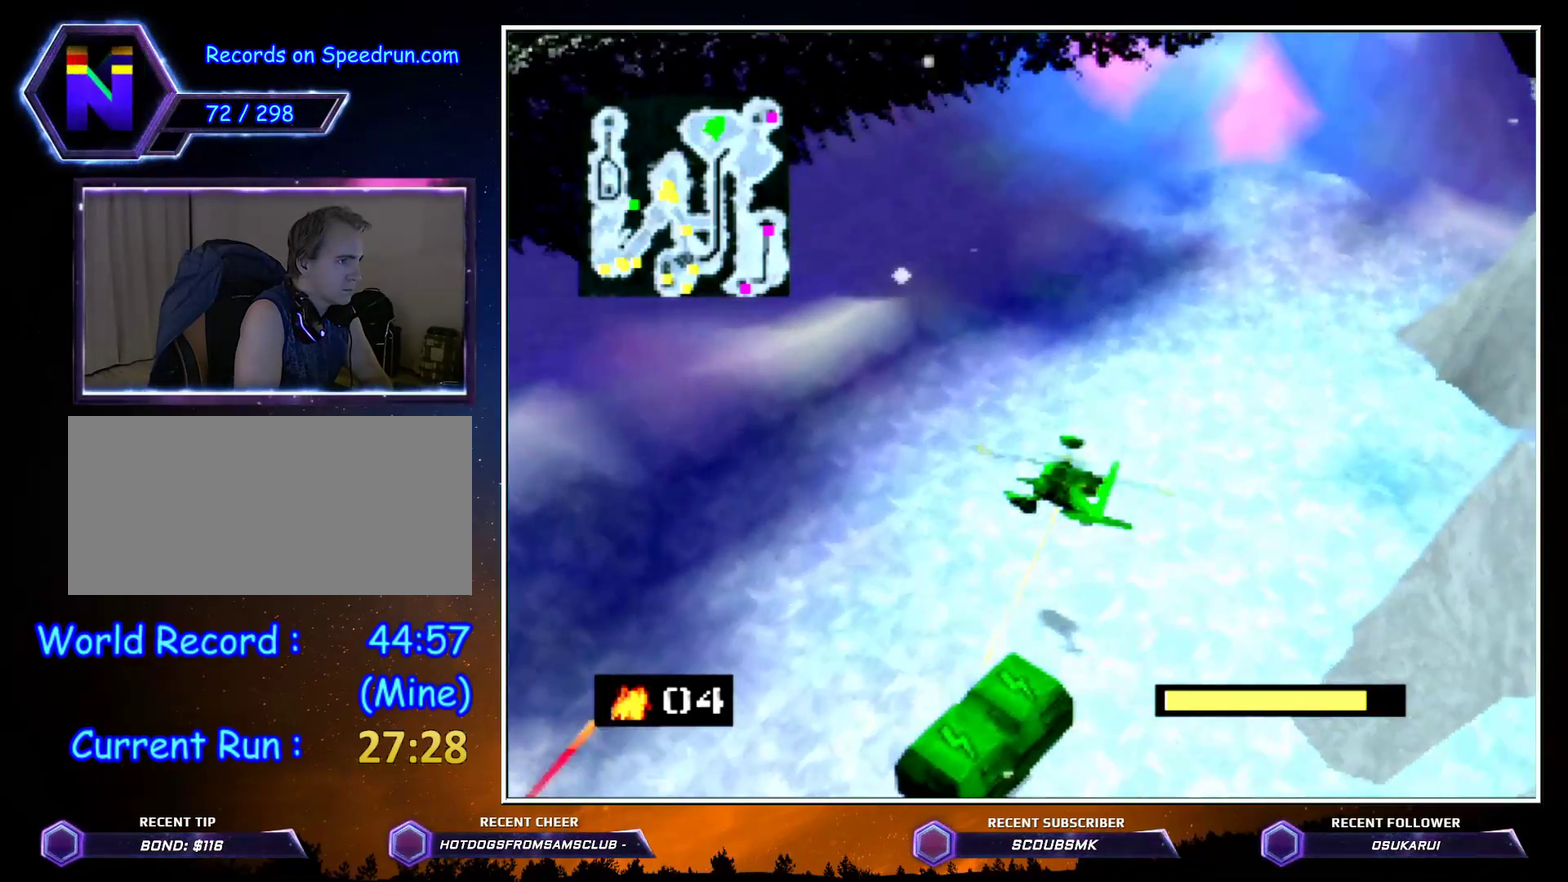
{"buttons": ["C_RIGHT"], "left_stick": "up", "button_events": []}
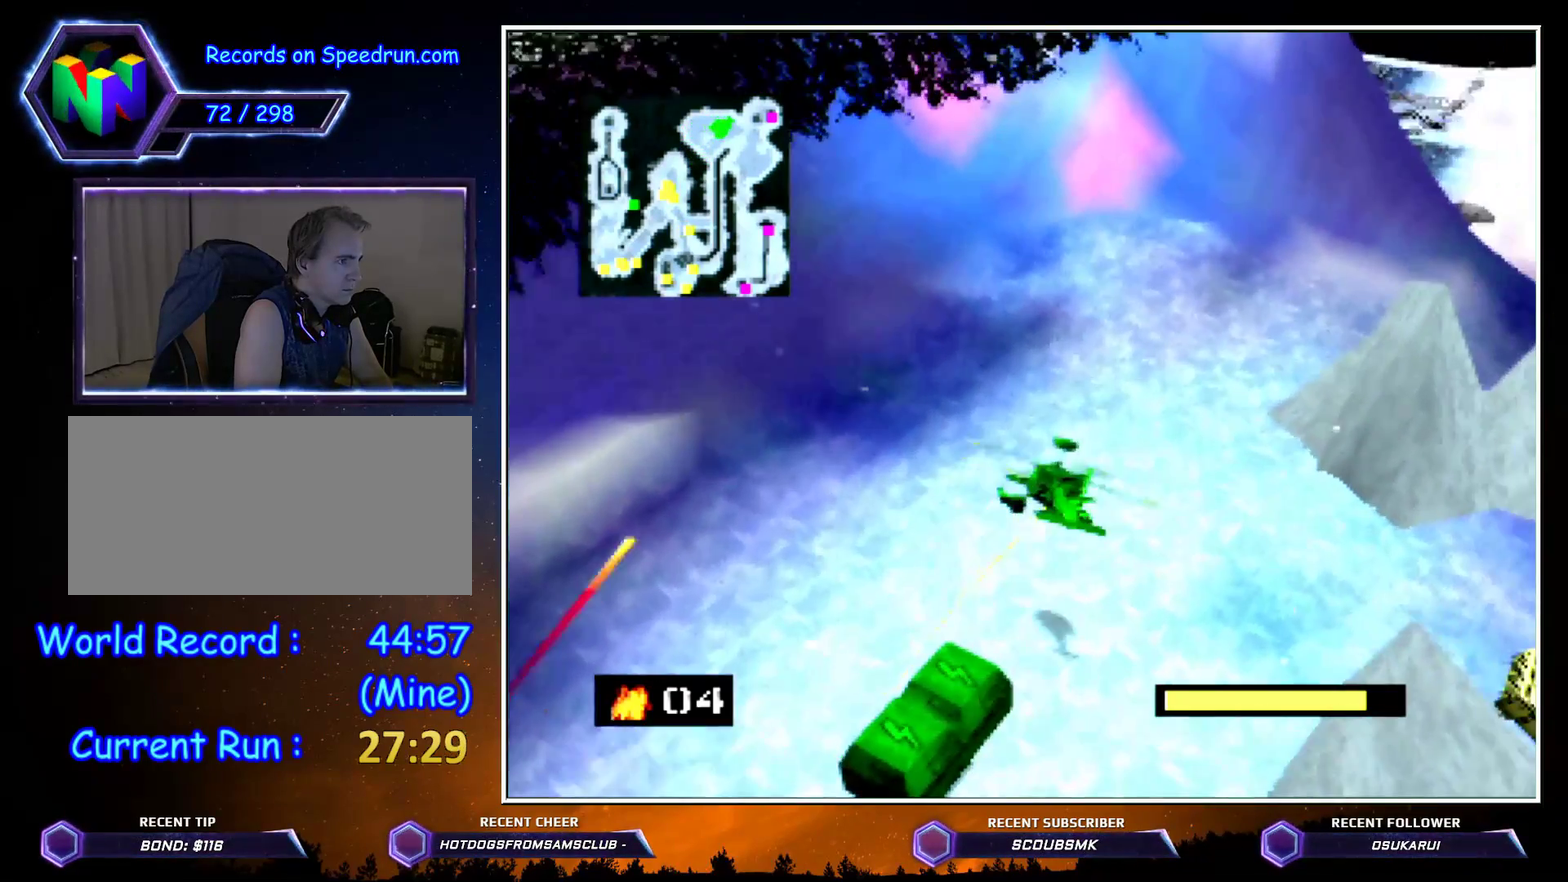
{"buttons": ["C_RIGHT"], "left_stick": "up", "button_events": []}
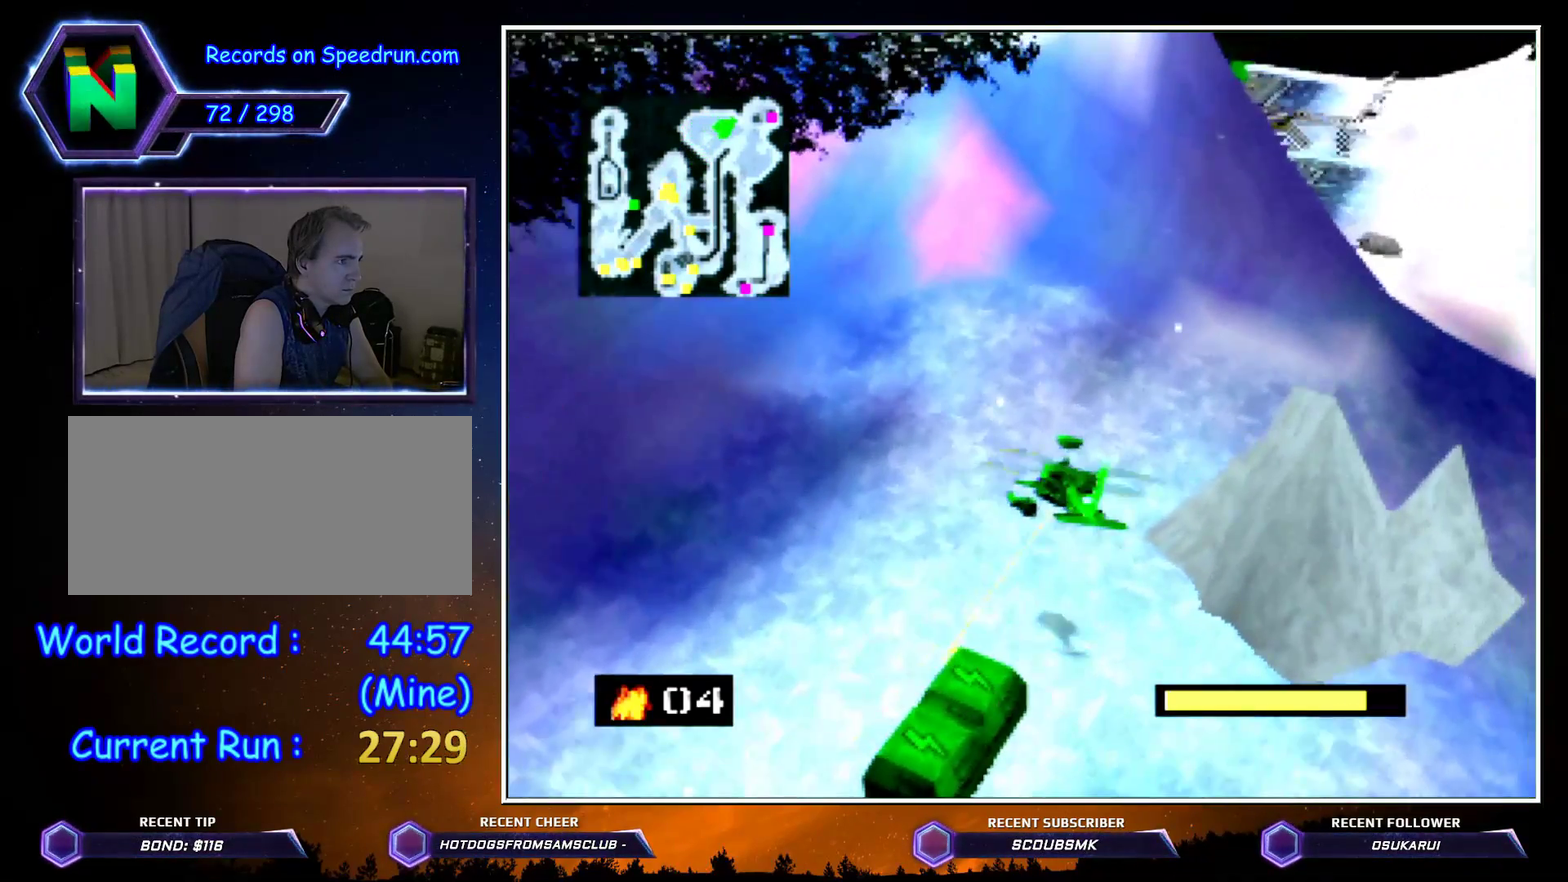
{"buttons": ["C_RIGHT"], "left_stick": "up", "button_events": []}
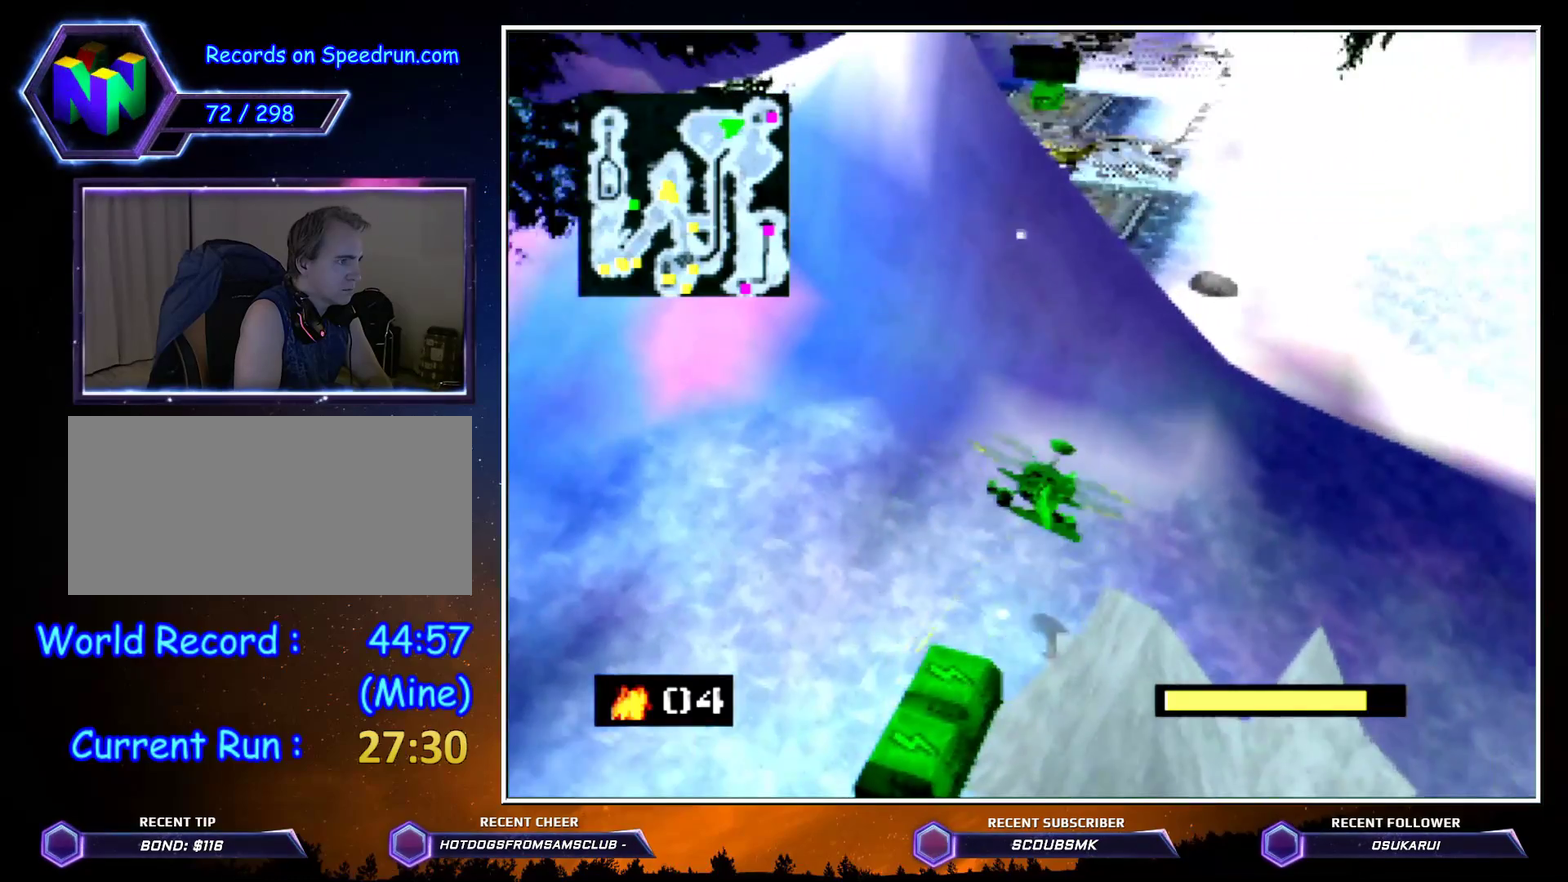
{"buttons": ["C_RIGHT"], "left_stick": "up-left", "button_events": []}
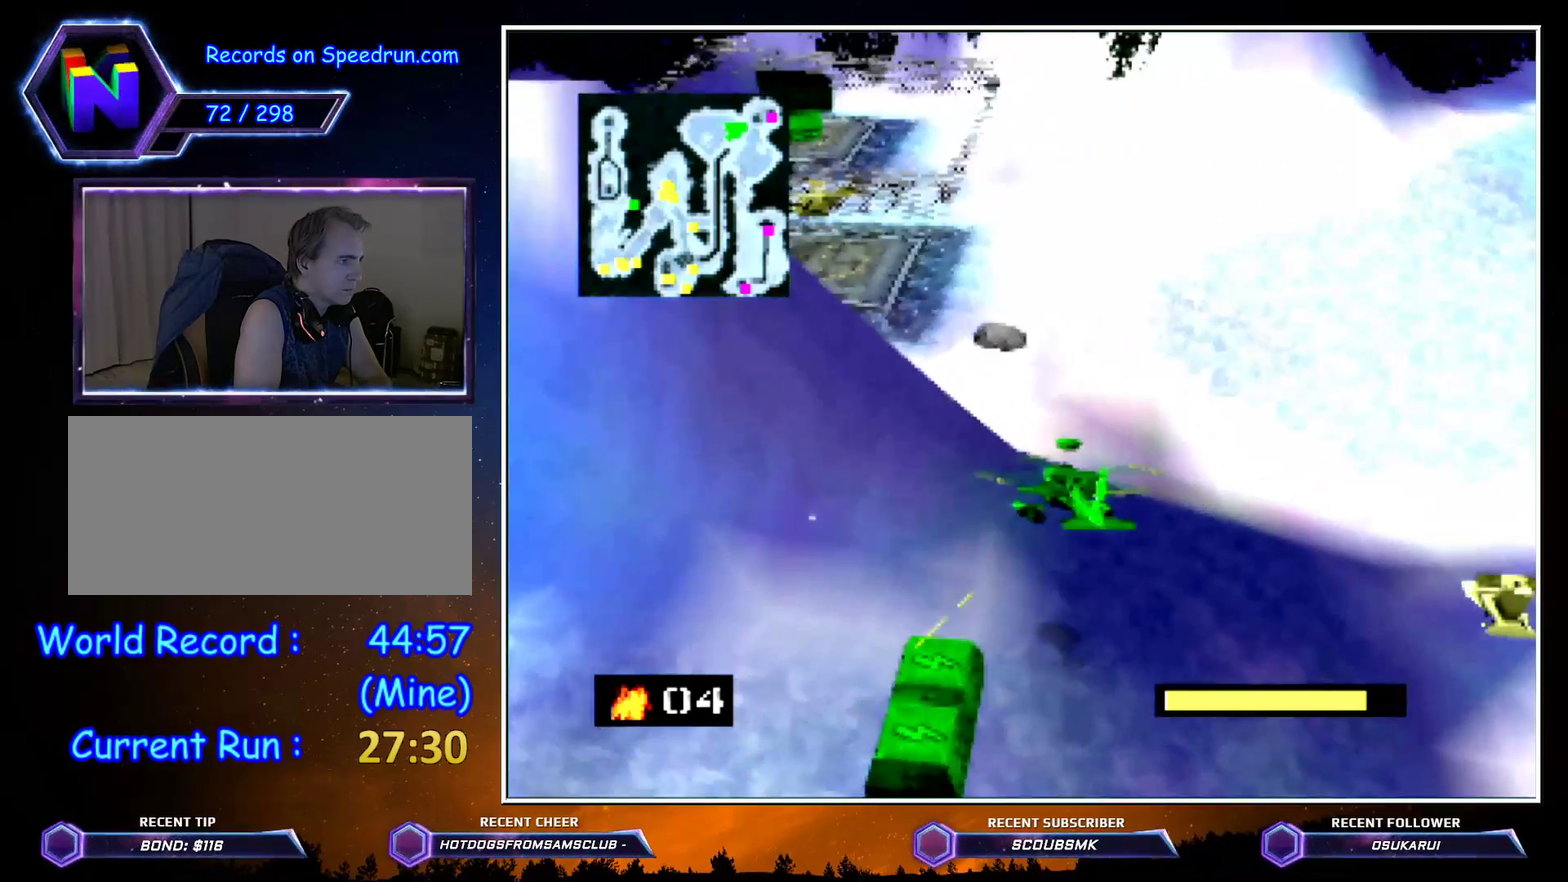
{"buttons": ["C_RIGHT"], "left_stick": "up-left", "button_events": []}
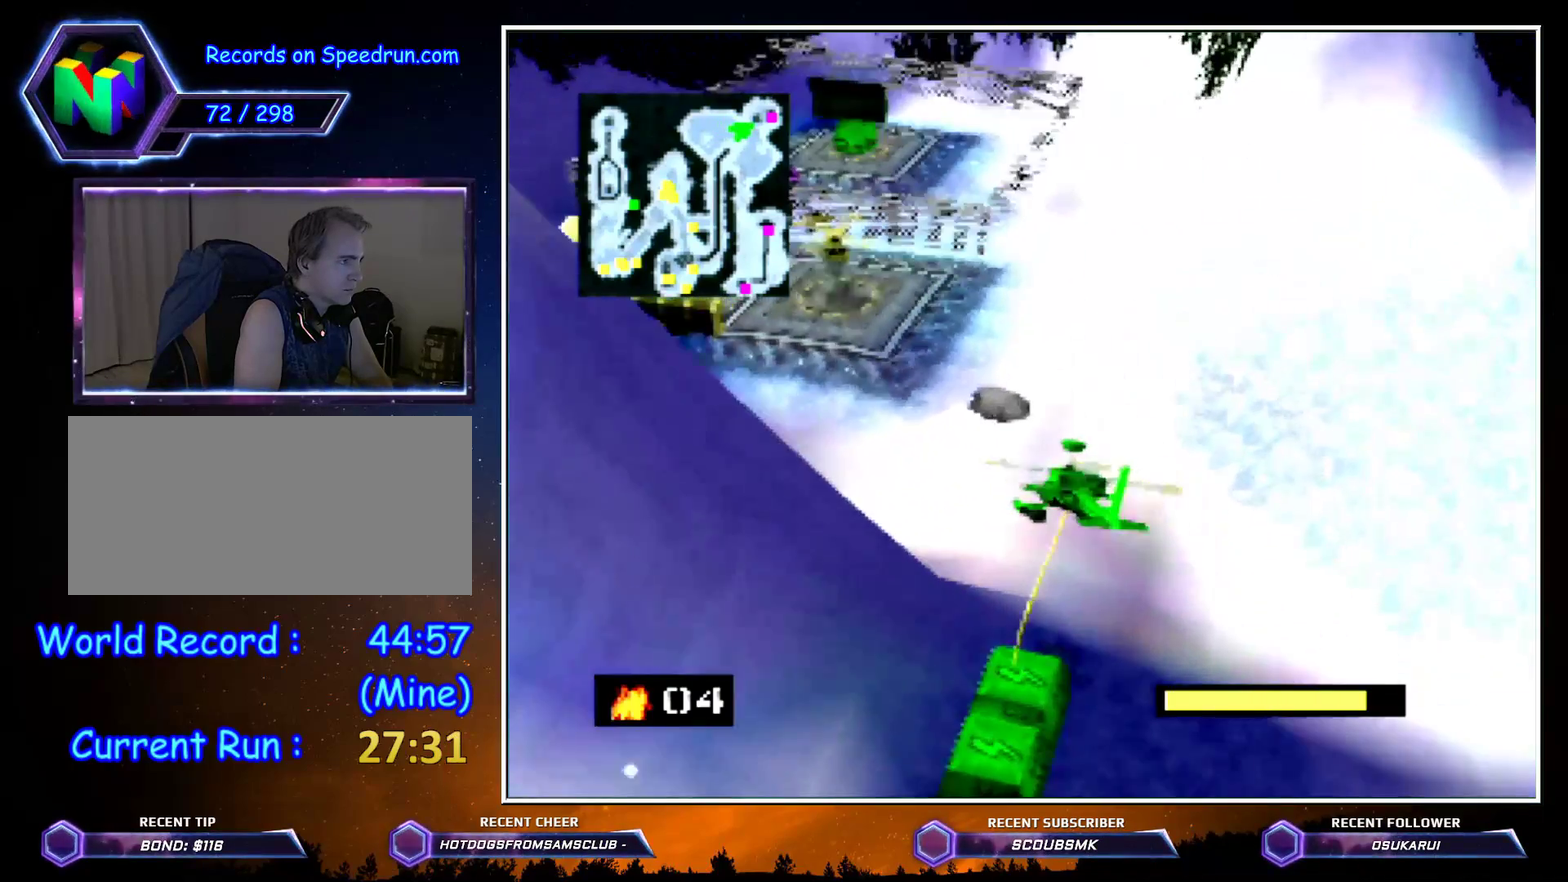
{"buttons": ["C_RIGHT"], "left_stick": "up", "button_events": []}
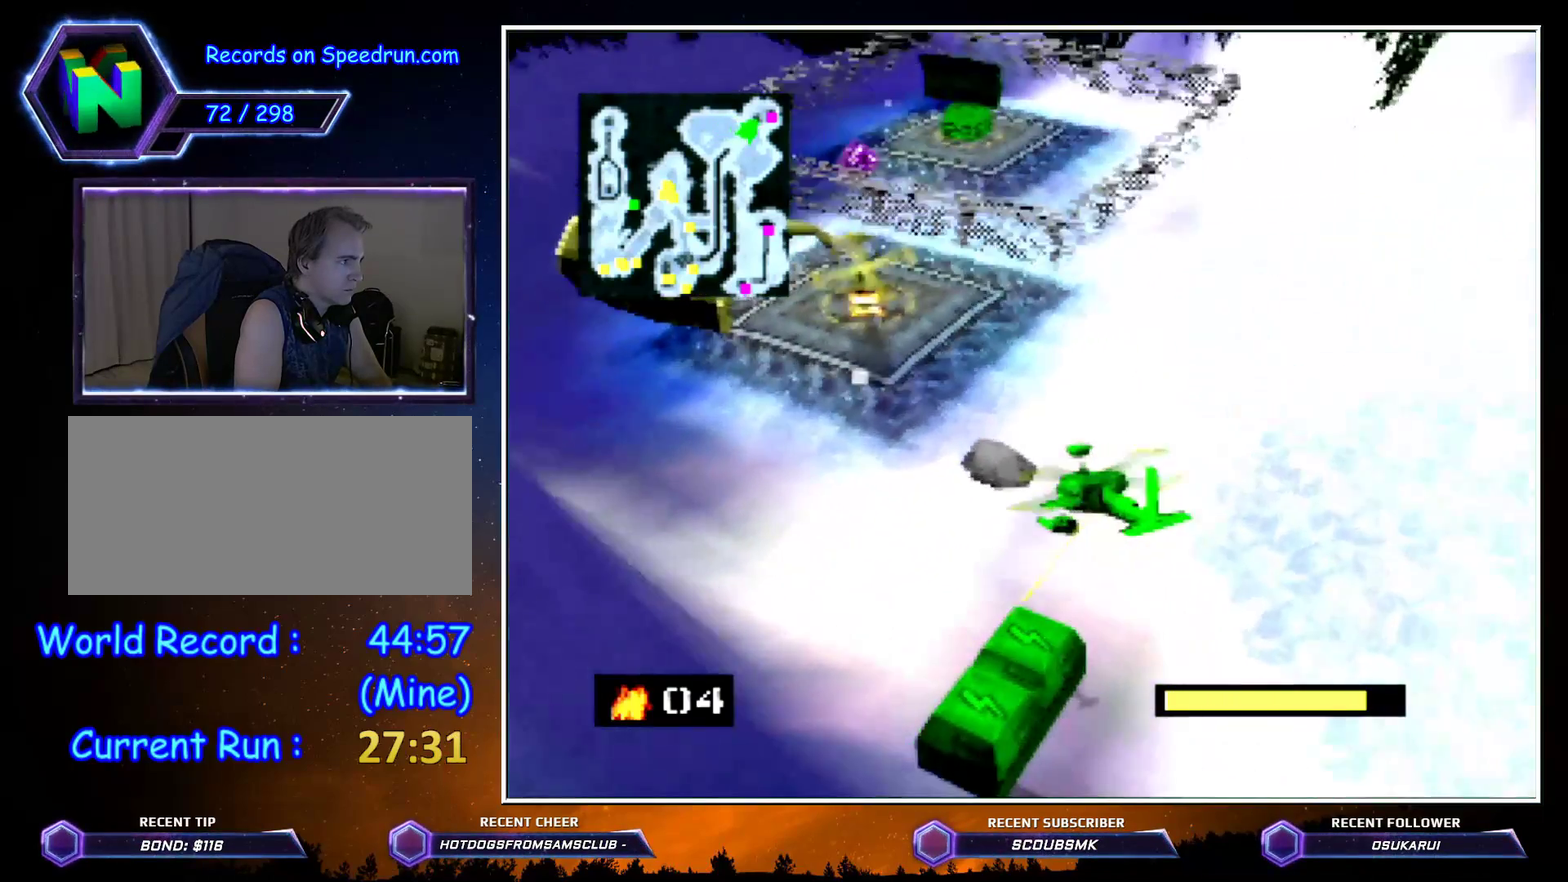
{"buttons": ["C_RIGHT"], "left_stick": "up", "button_events": []}
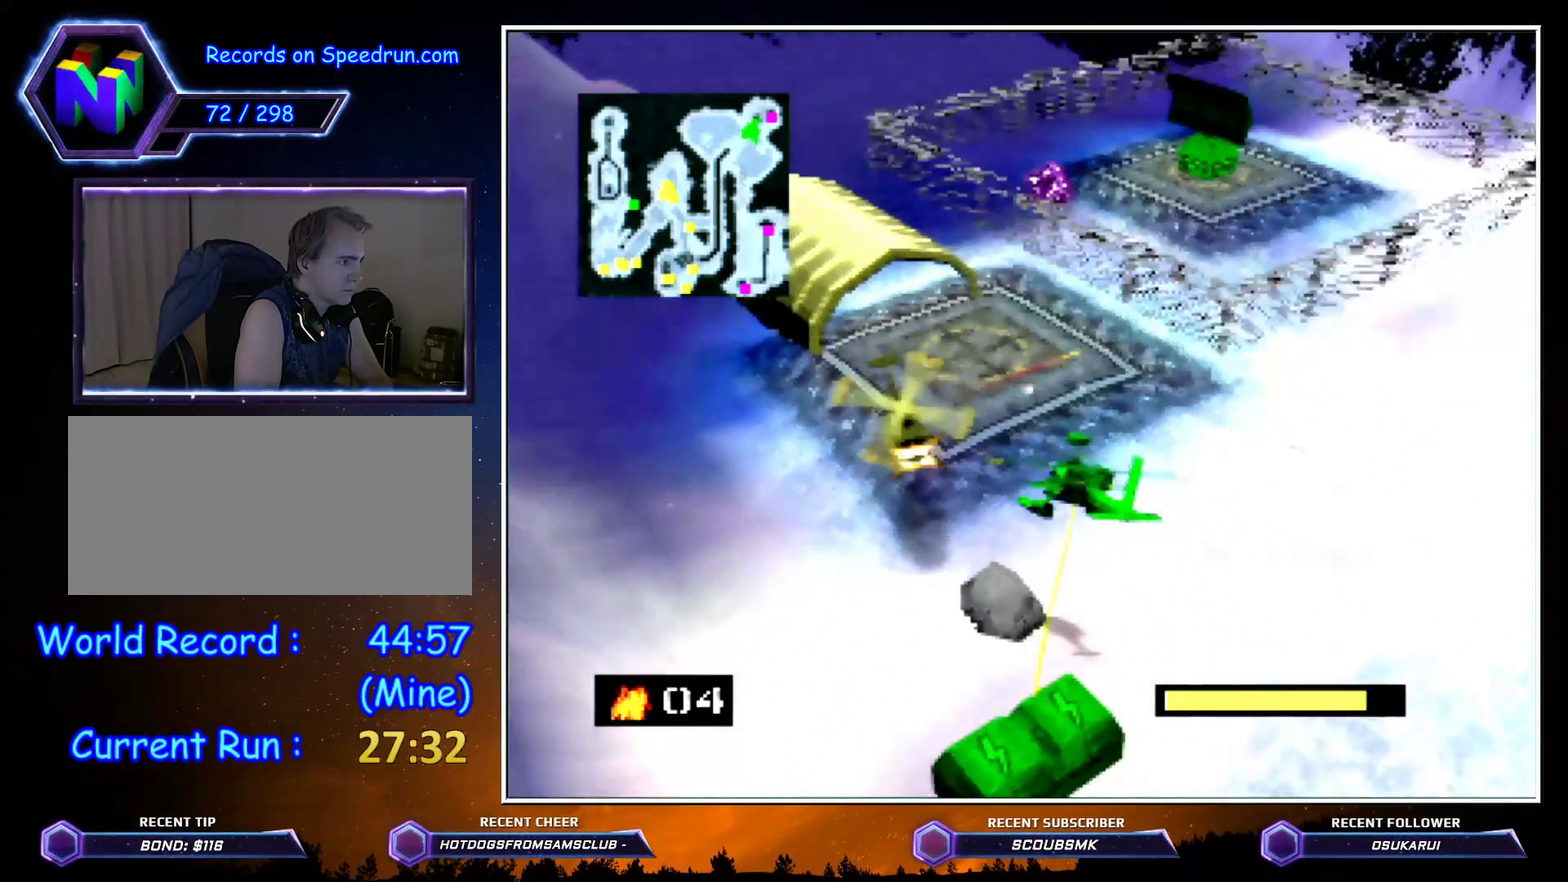
{"buttons": ["C_RIGHT"], "left_stick": "up", "button_events": []}
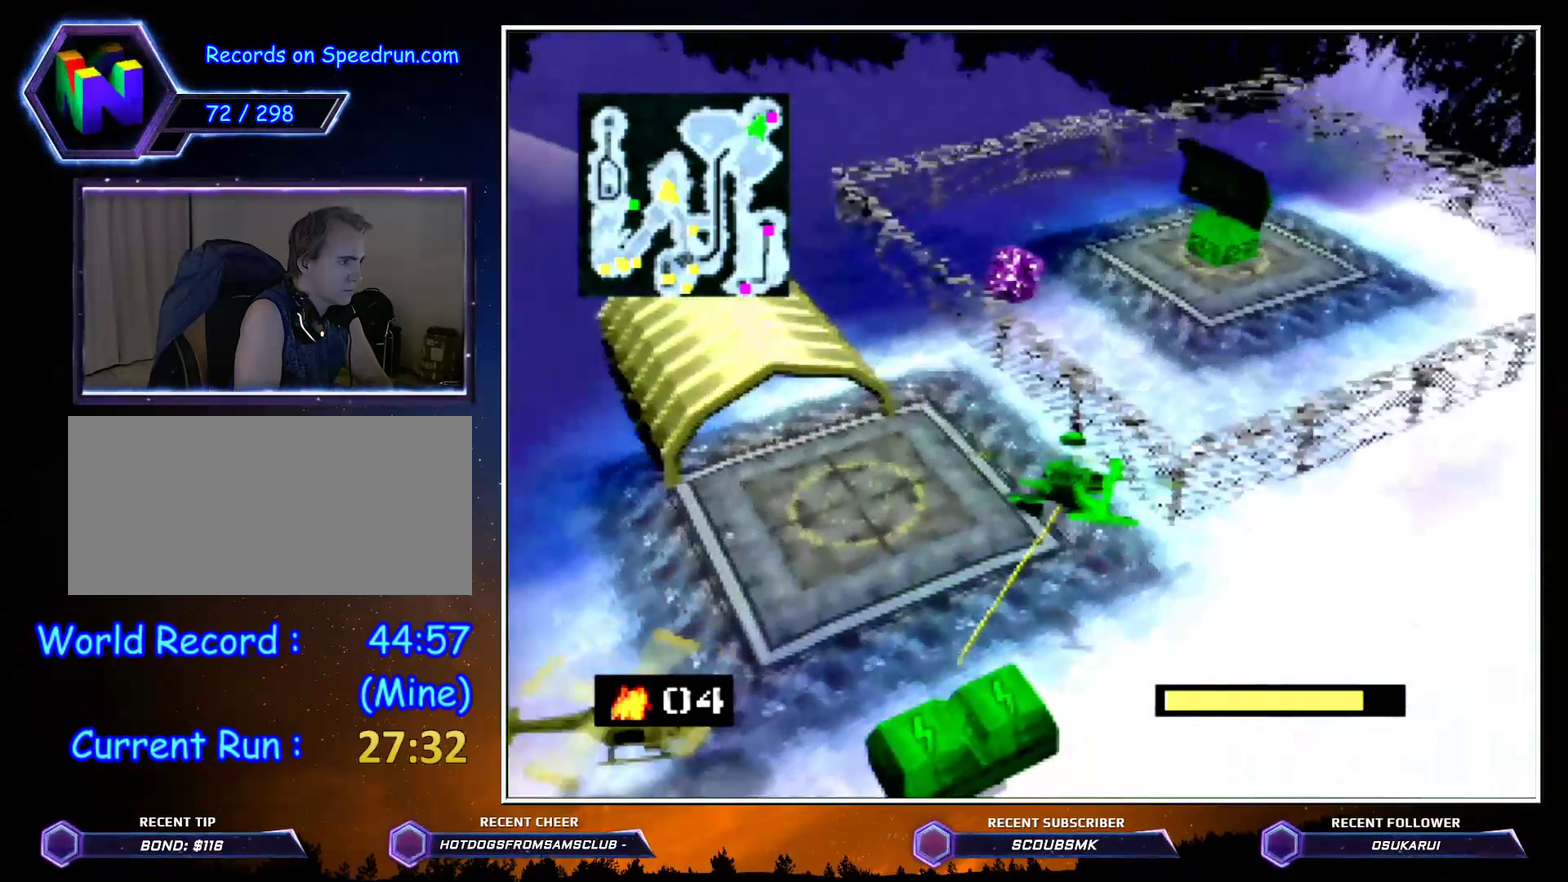
{"buttons": ["C_RIGHT"], "left_stick": "up", "button_events": []}
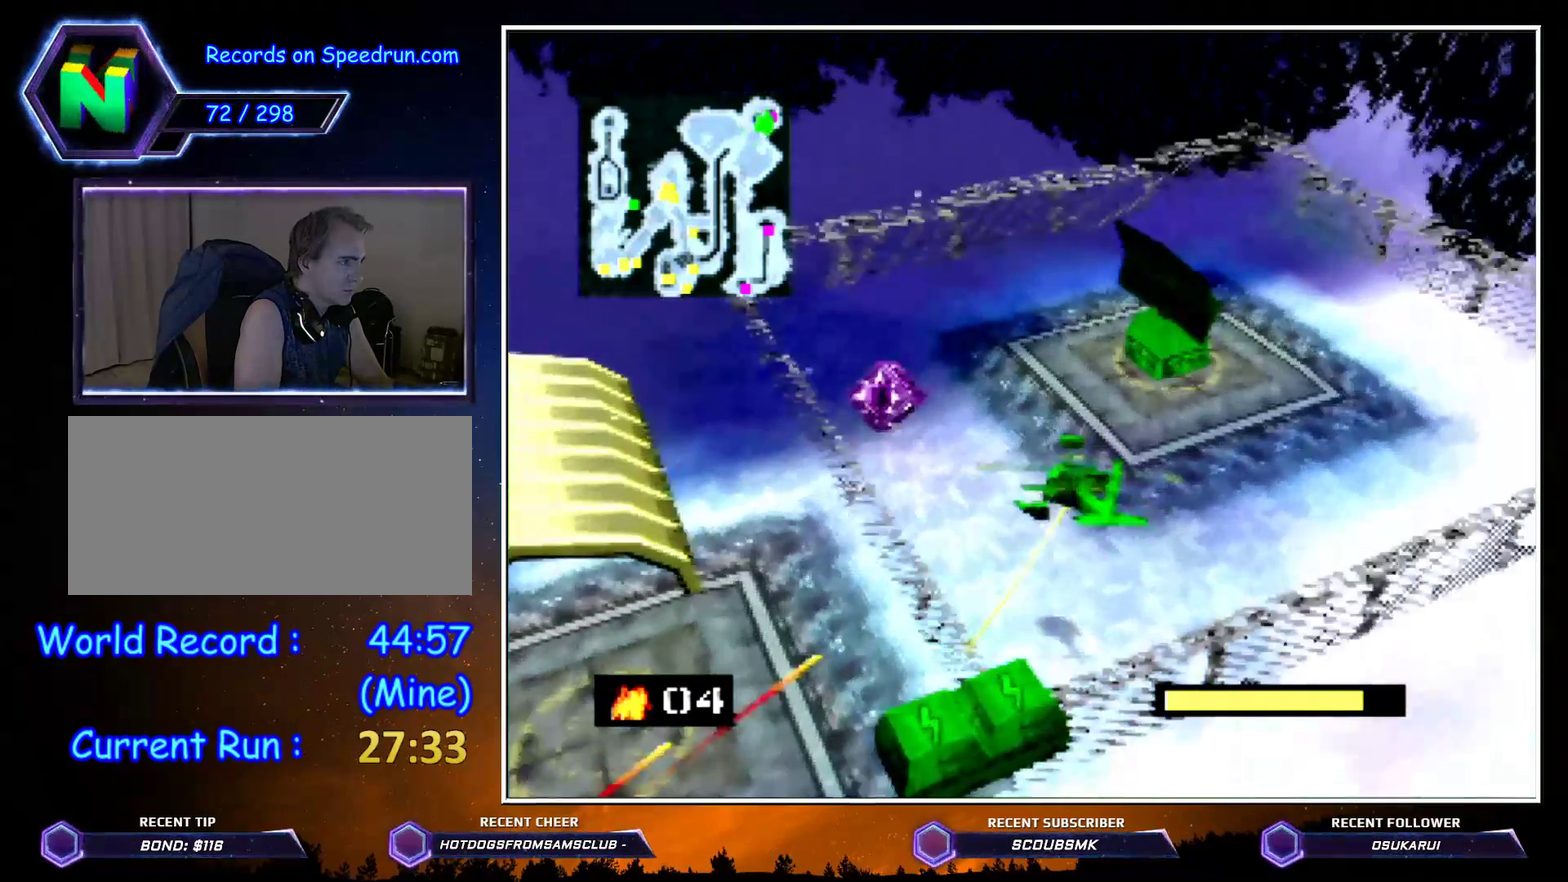
{"buttons": ["B"], "left_stick": "left"}
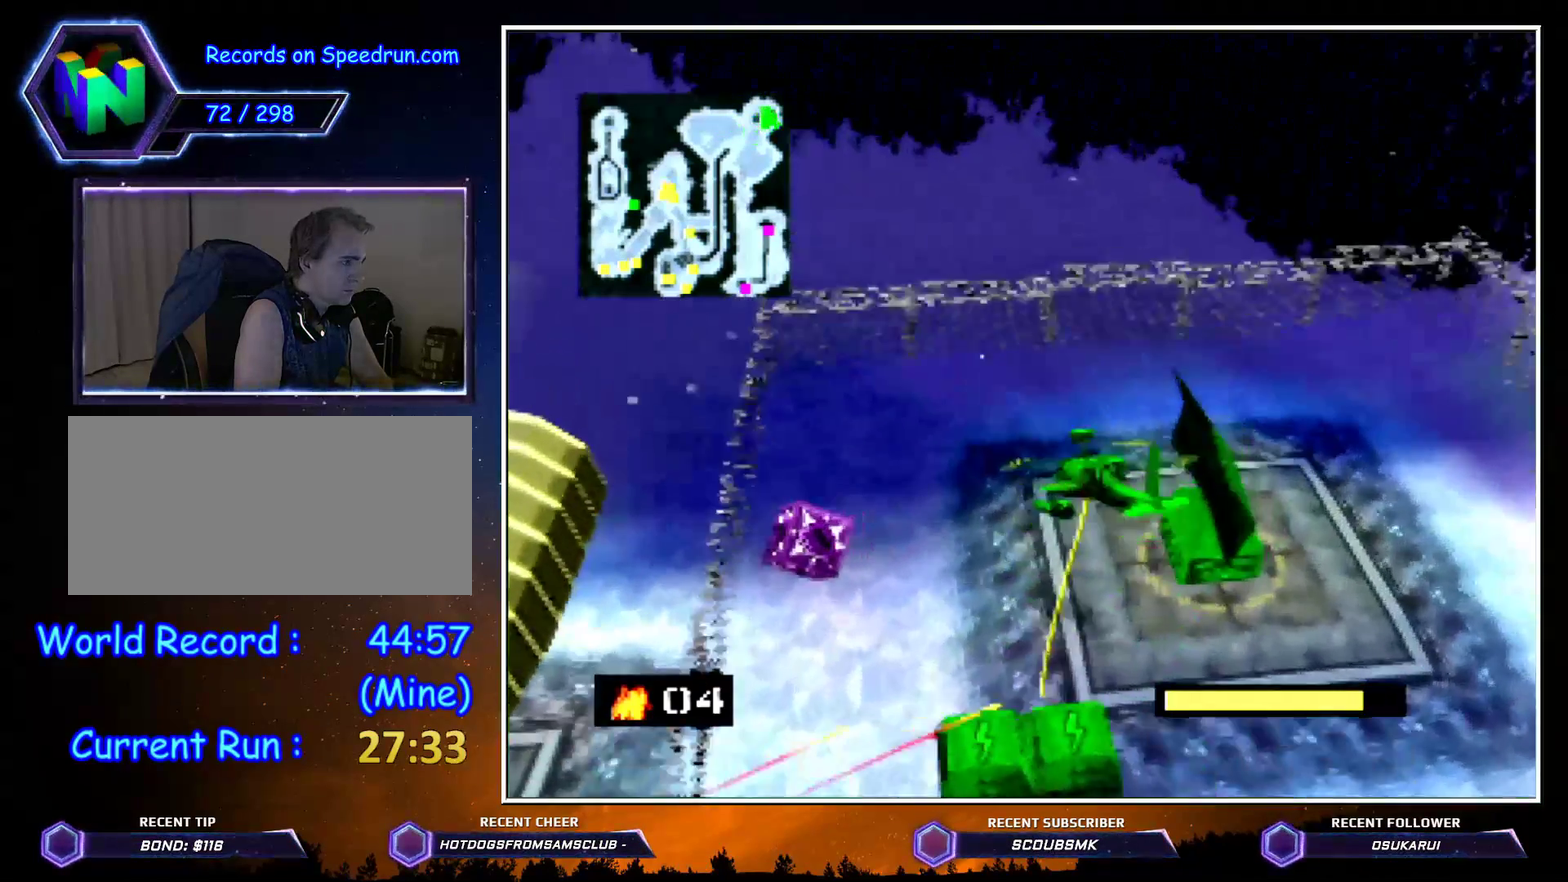
{"buttons": ["C_LEFT"], "left_stick": "left"}
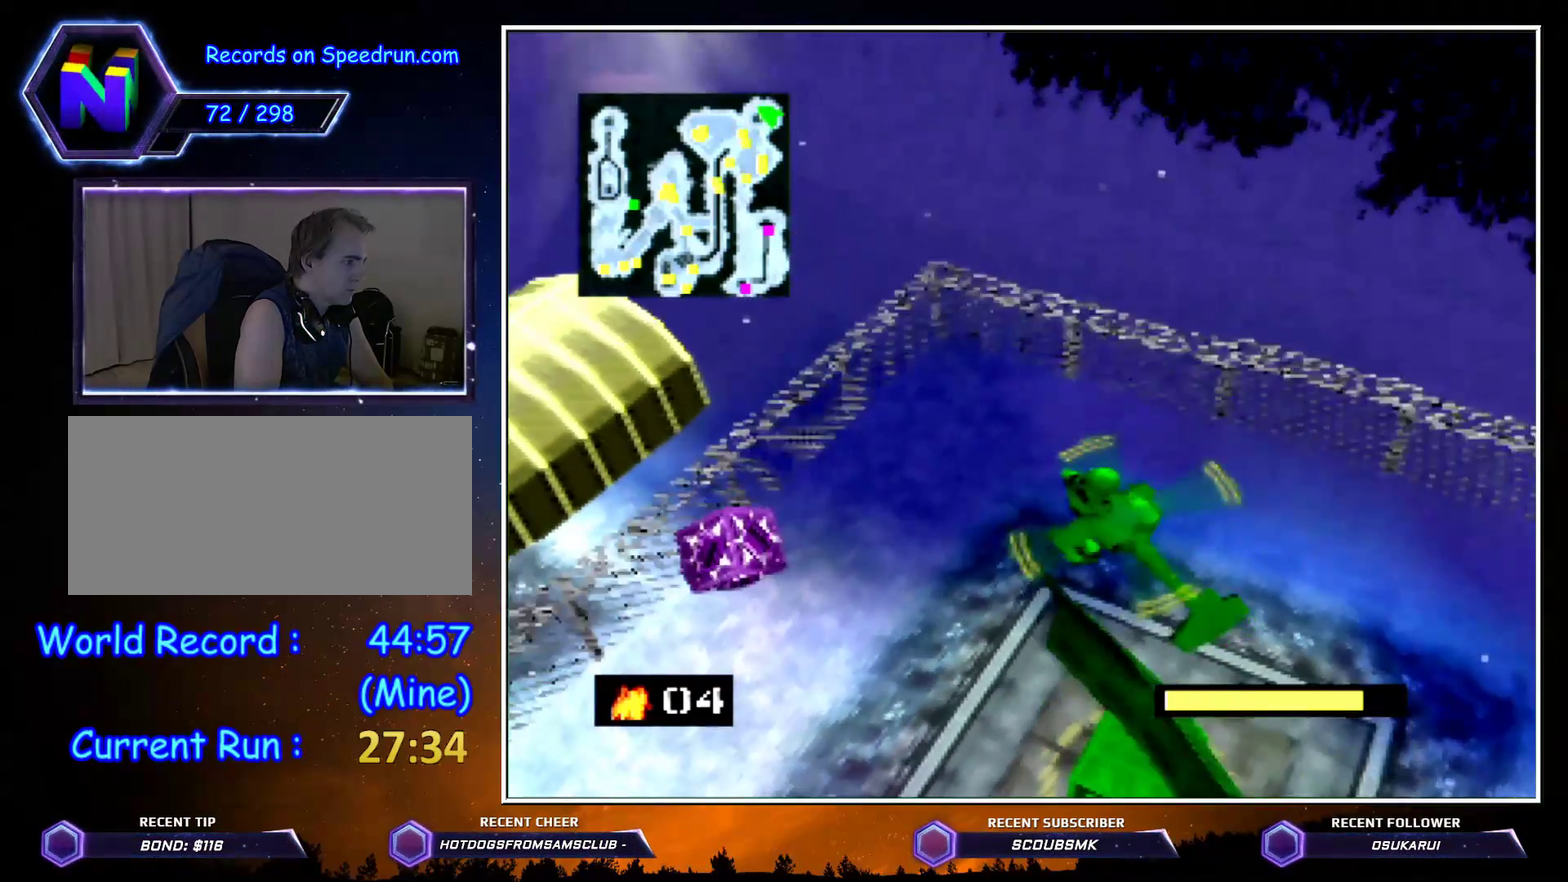
{"buttons": ["C_LEFT"], "left_stick": "up-left", "button_events": []}
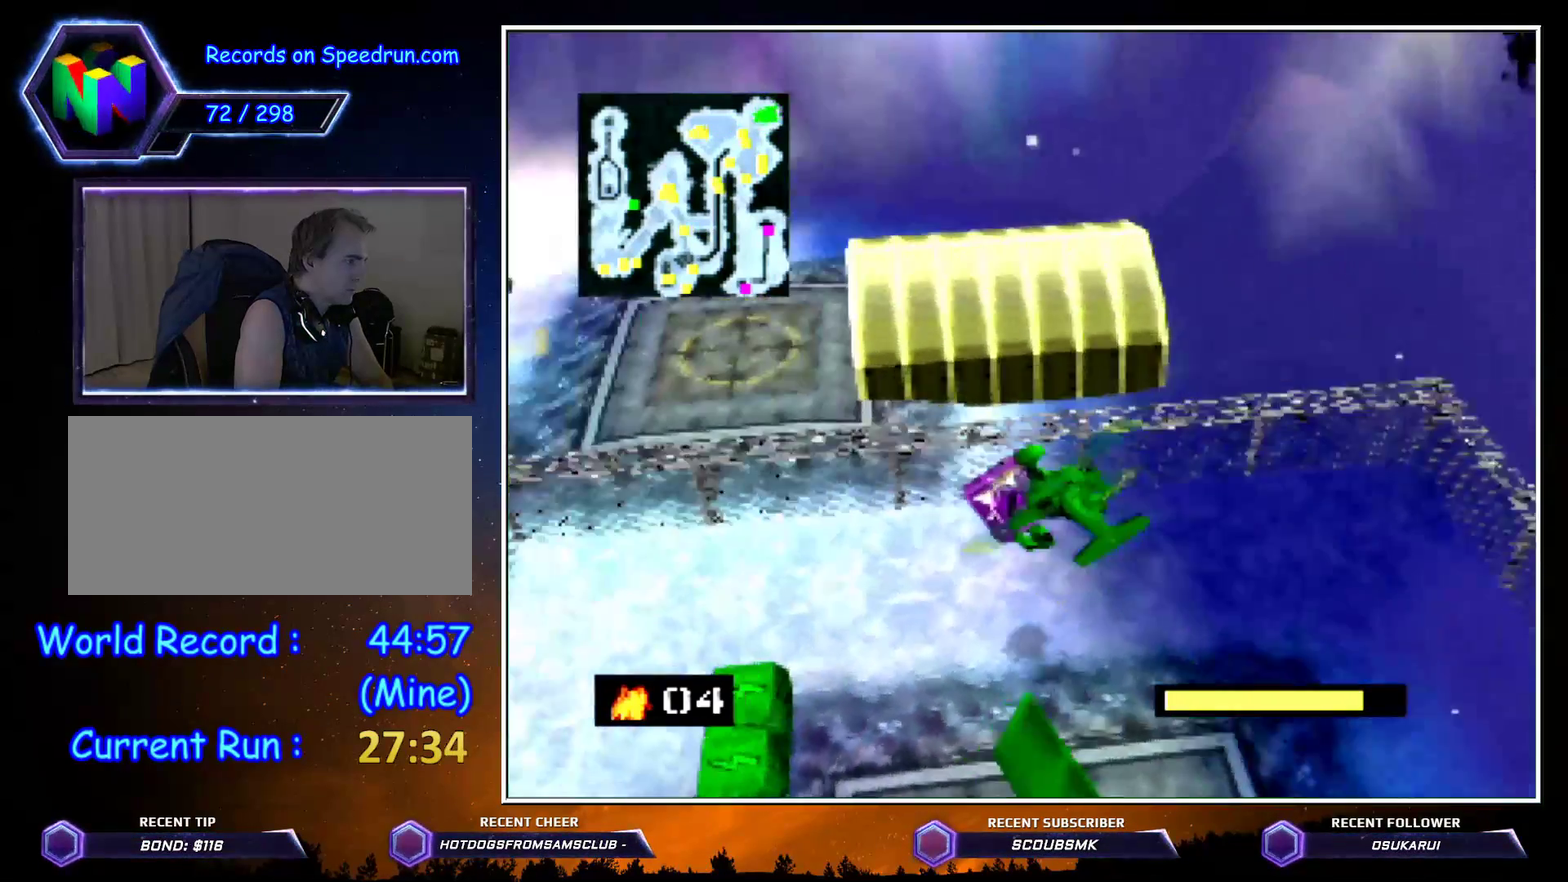
{"buttons": ["C_LEFT"], "left_stick": "up-left", "button_events": []}
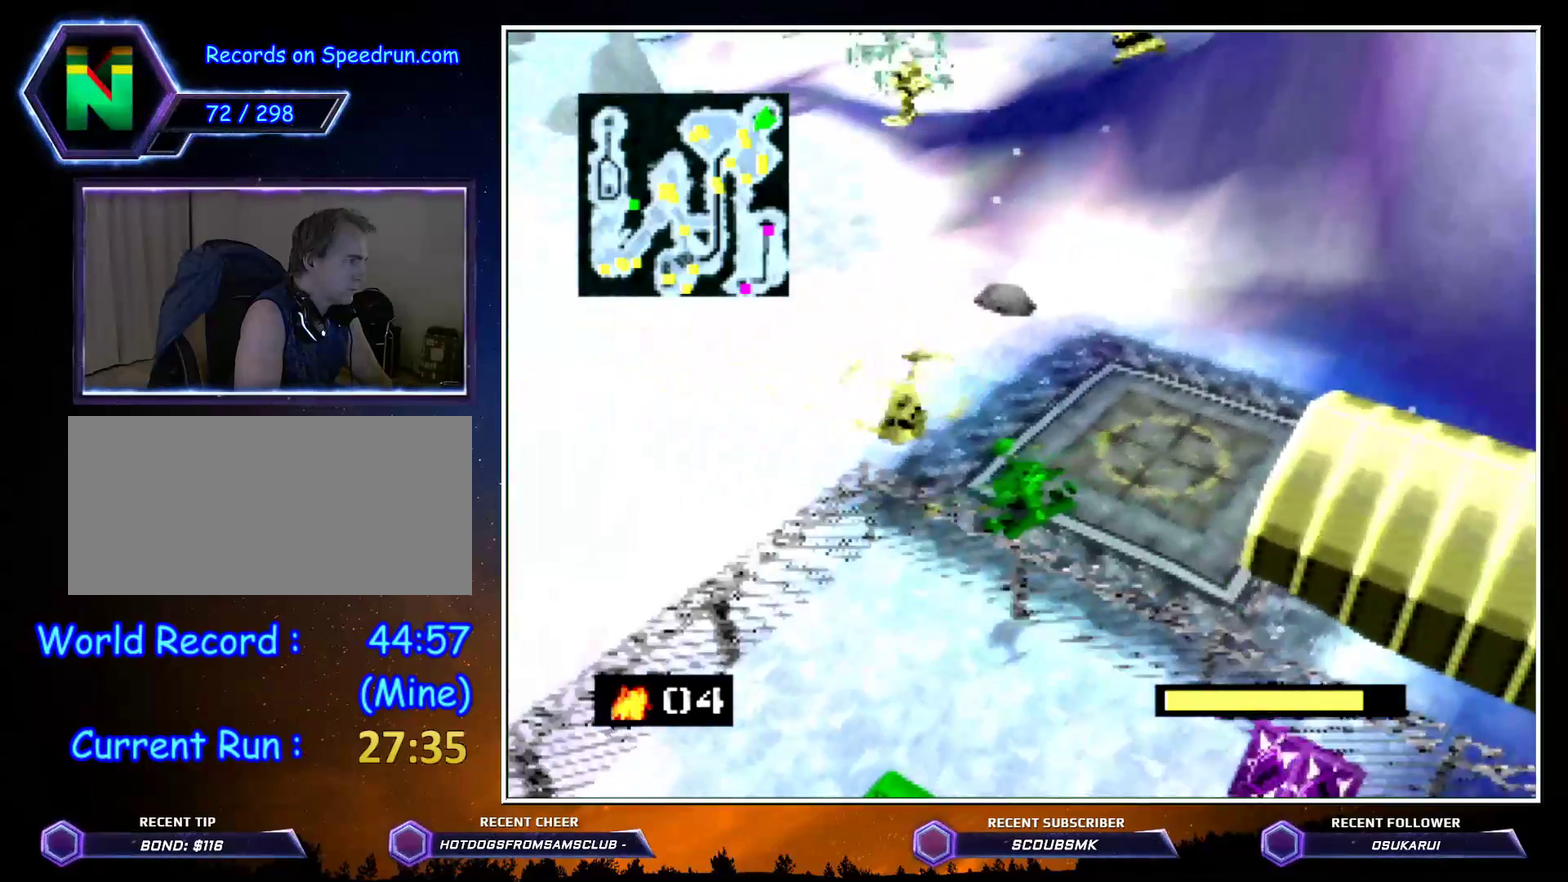
{"buttons": ["C_LEFT"], "left_stick": "up", "button_events": []}
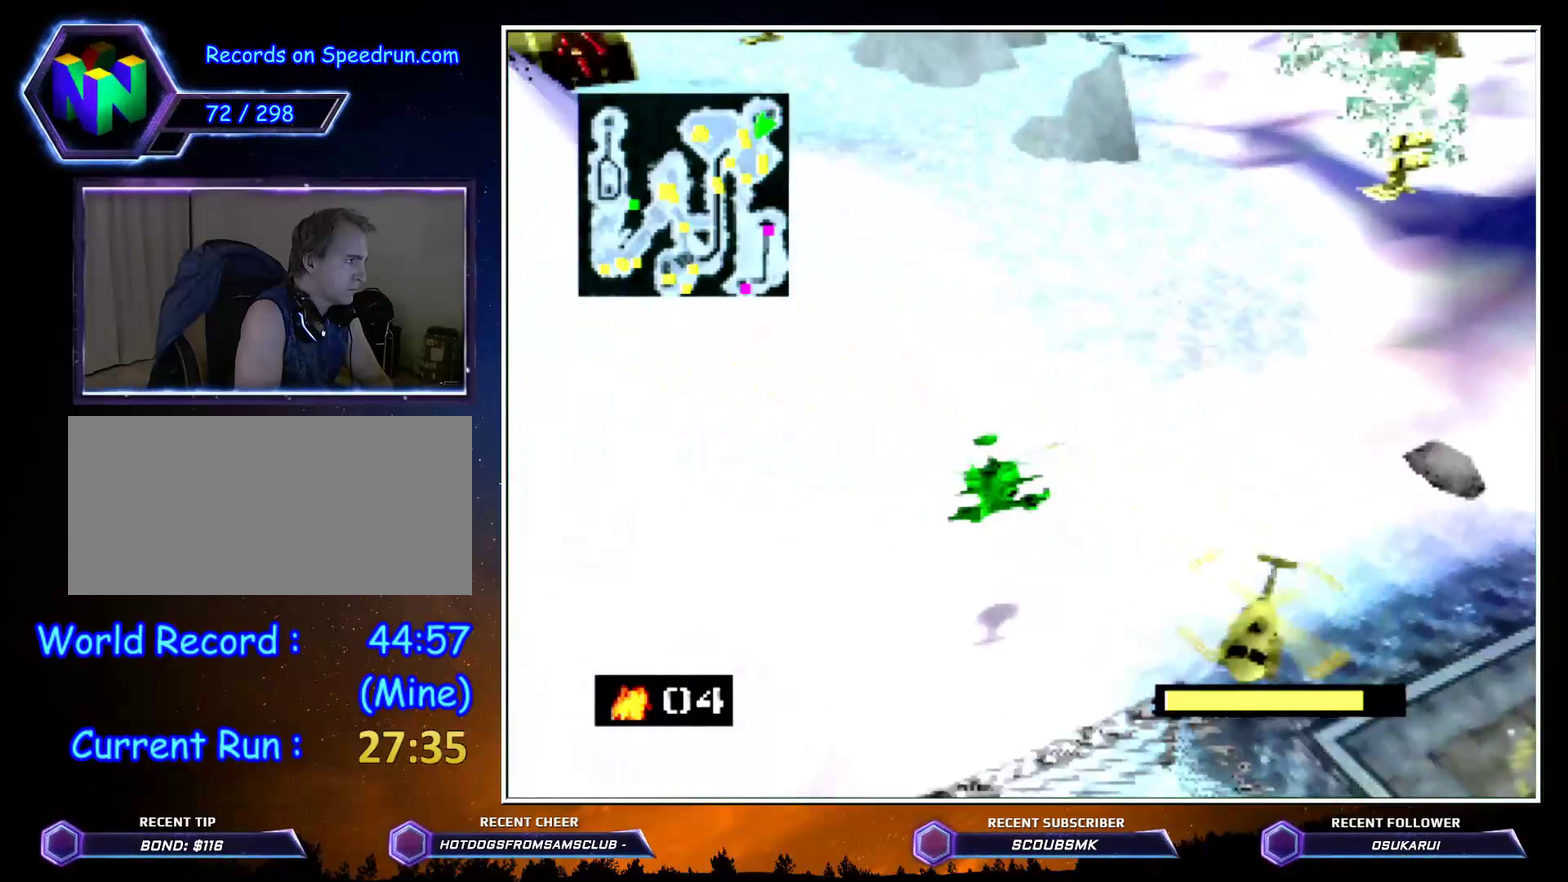
{"buttons": ["C_LEFT"], "left_stick": "up", "button_events": []}
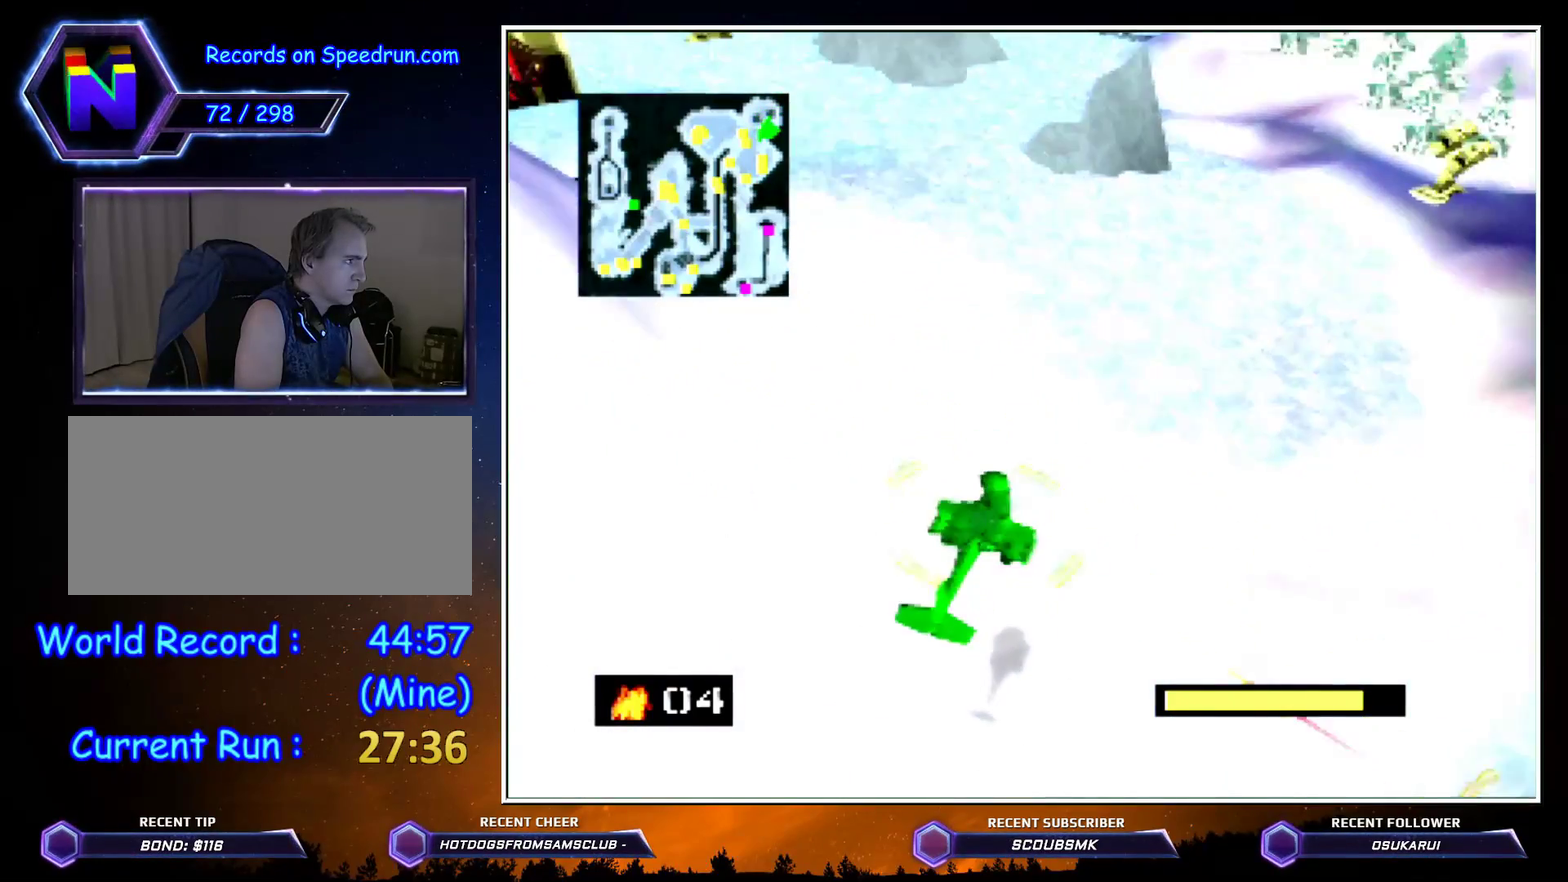
{"buttons": ["C_LEFT"], "left_stick": "up", "button_events": []}
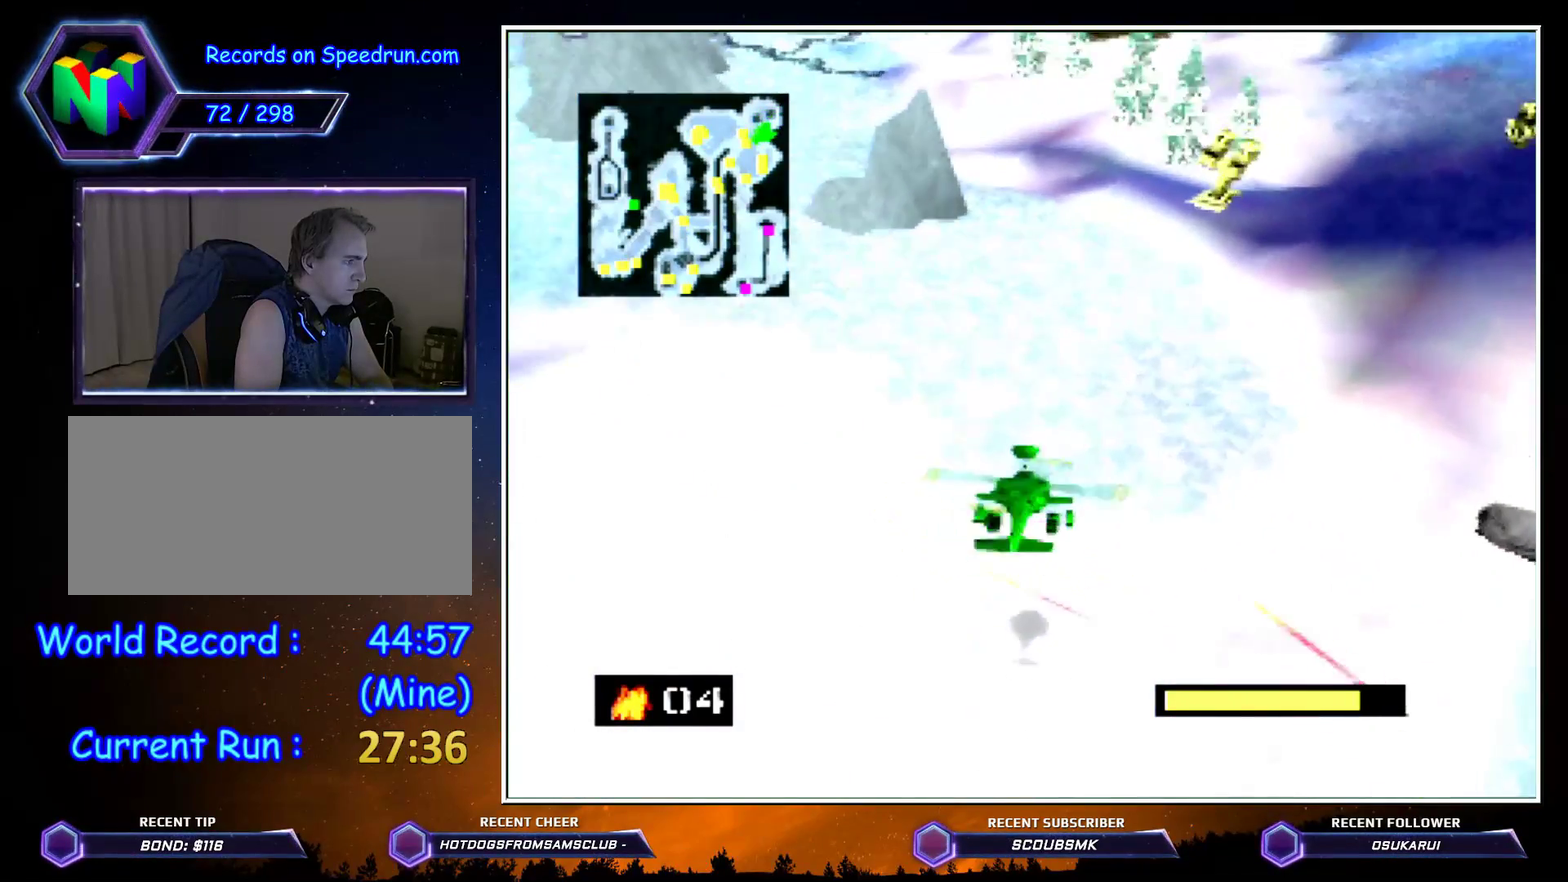
{"buttons": ["C_LEFT"], "left_stick": "up", "button_events": []}
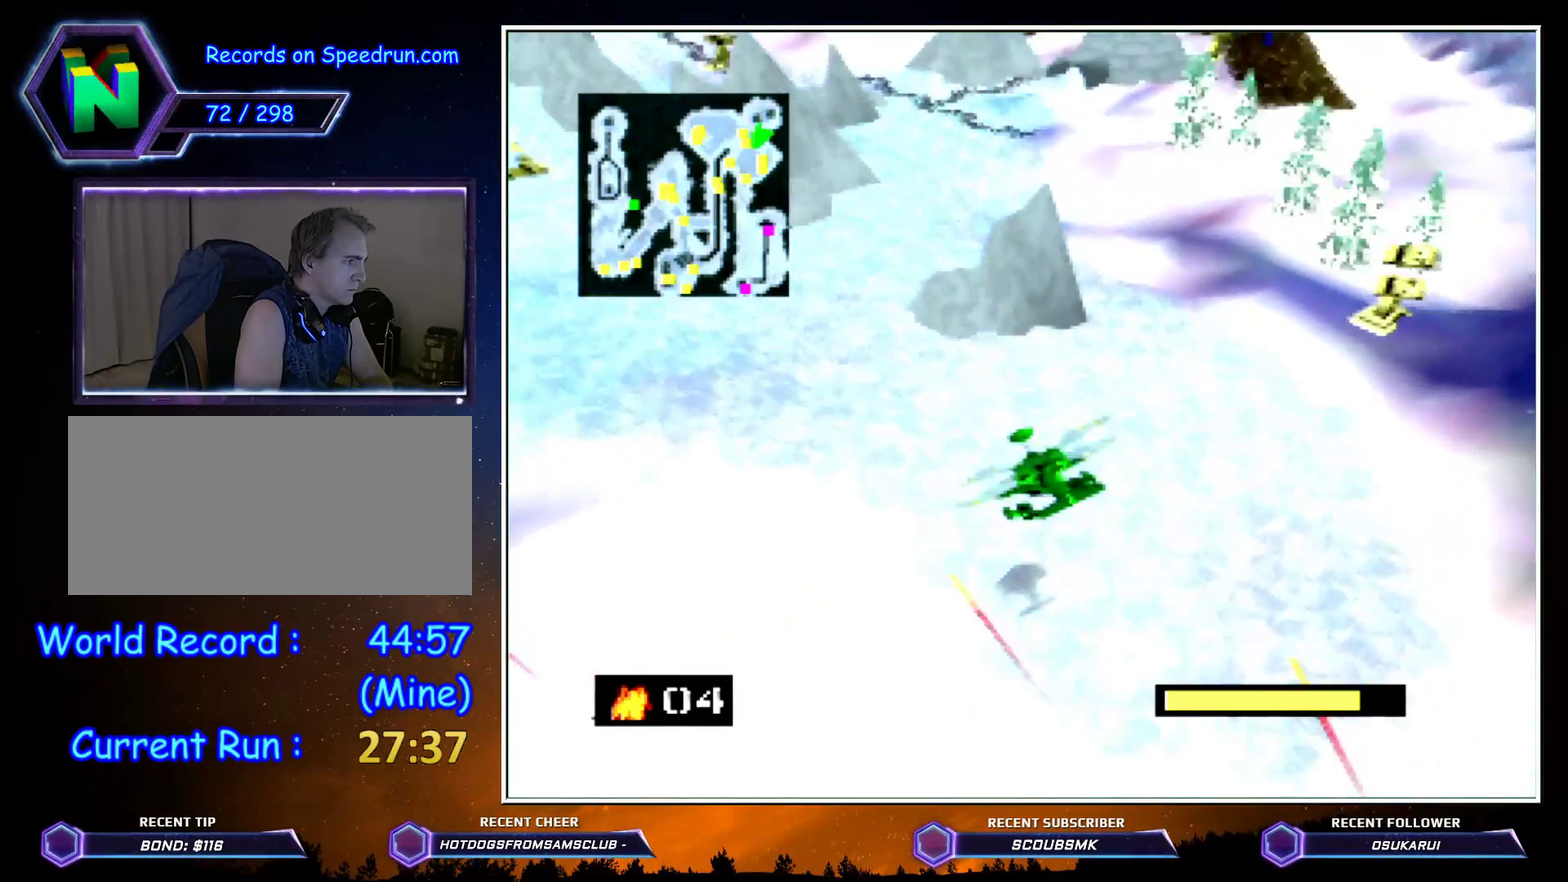
{"buttons": ["C_LEFT"], "left_stick": "up", "button_events": []}
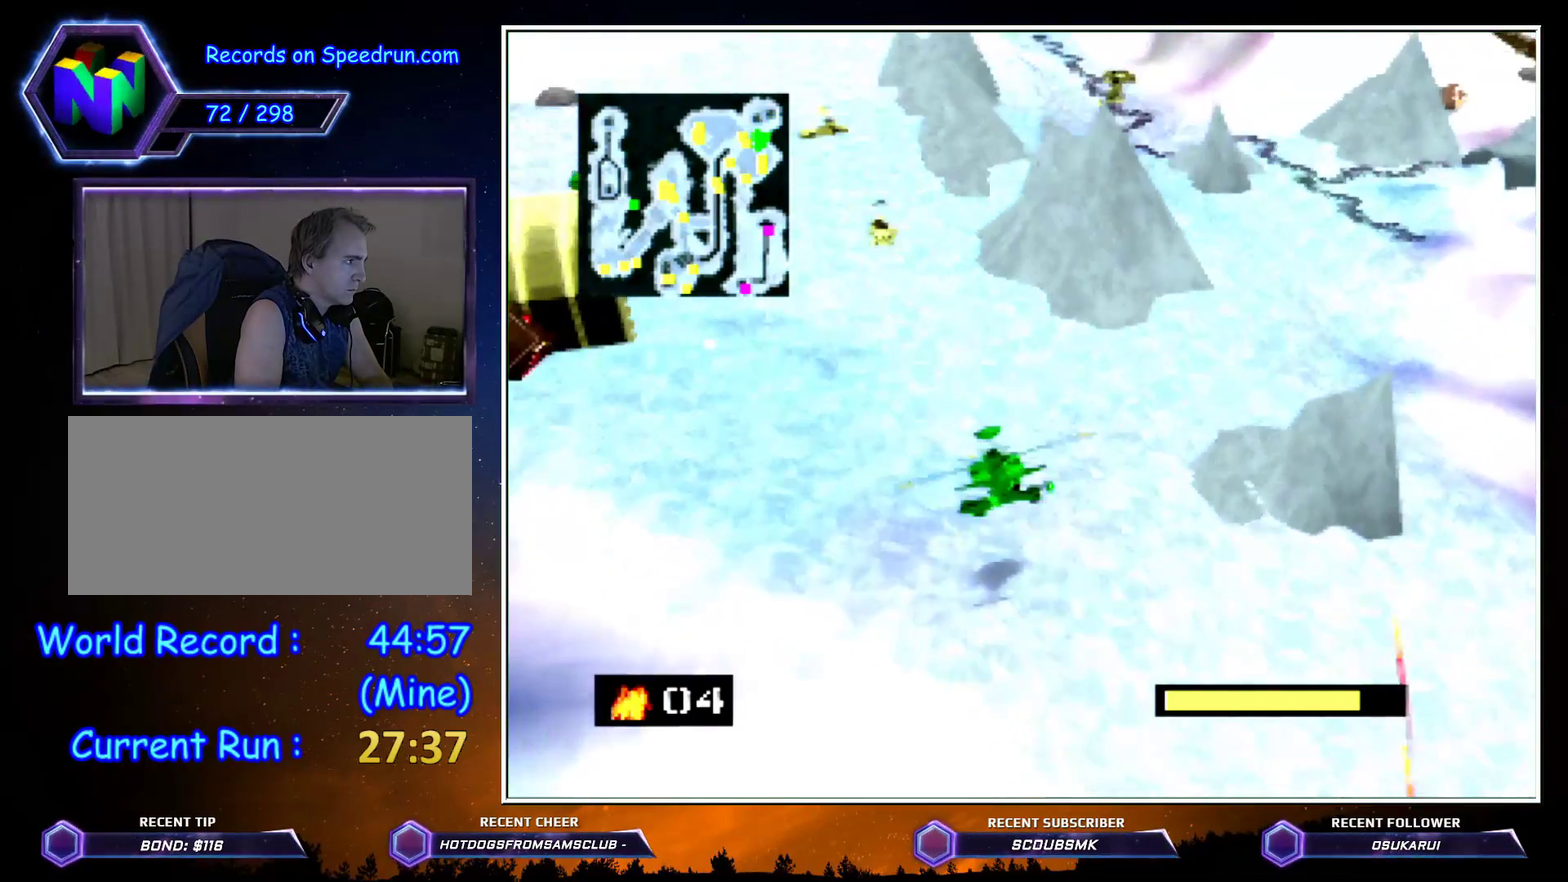
{"buttons": ["C_LEFT"], "left_stick": "up", "button_events": []}
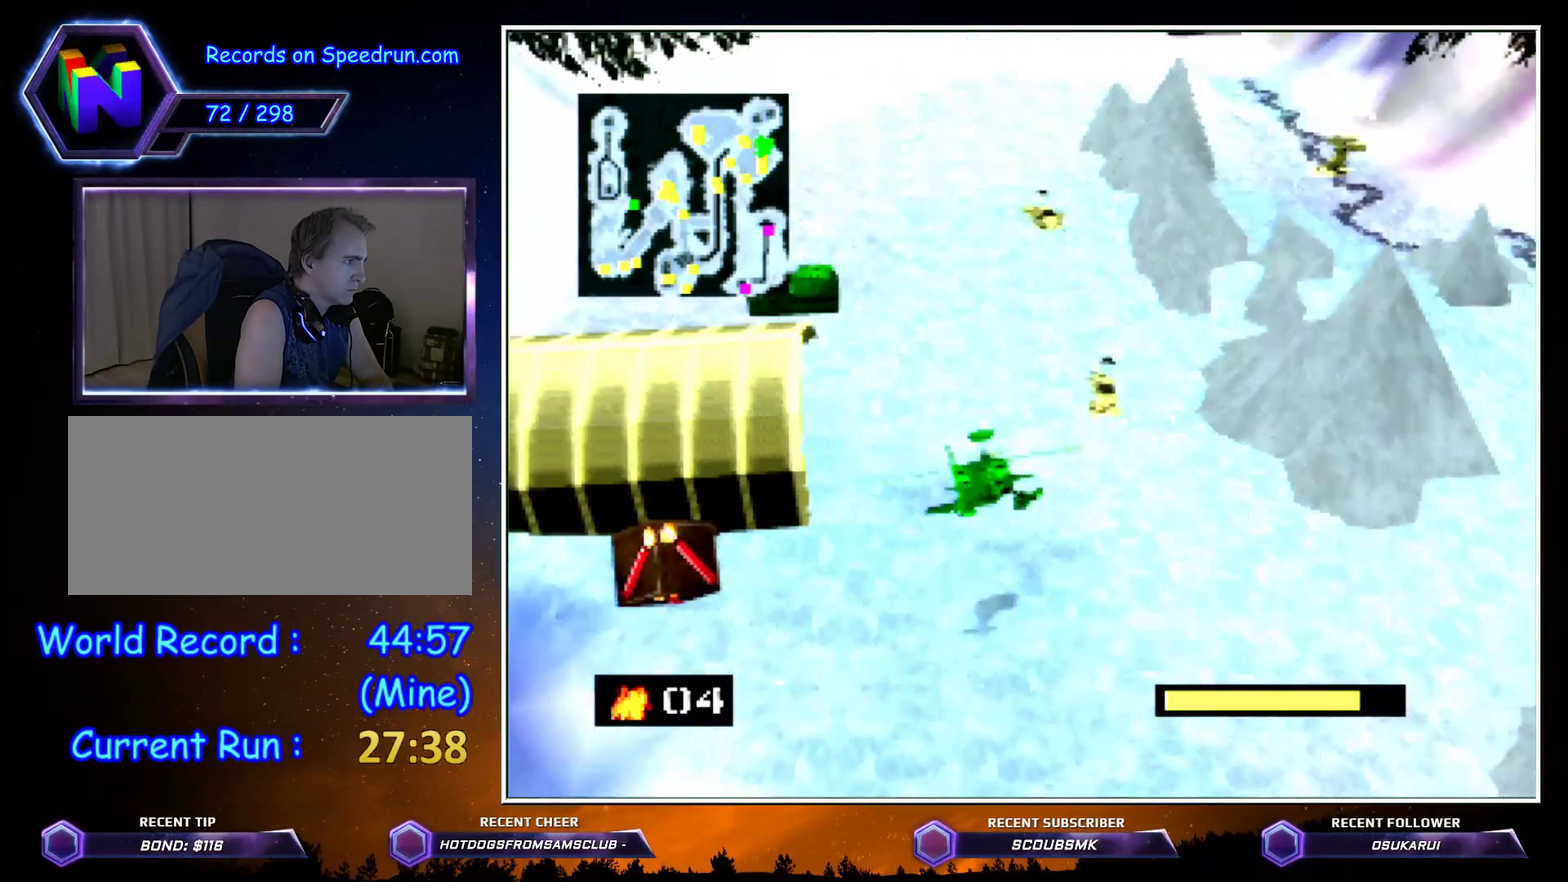
{"buttons": ["C_LEFT"], "left_stick": "up", "button_events": [[300, "B", "down"], [483, "B", "up"]]}